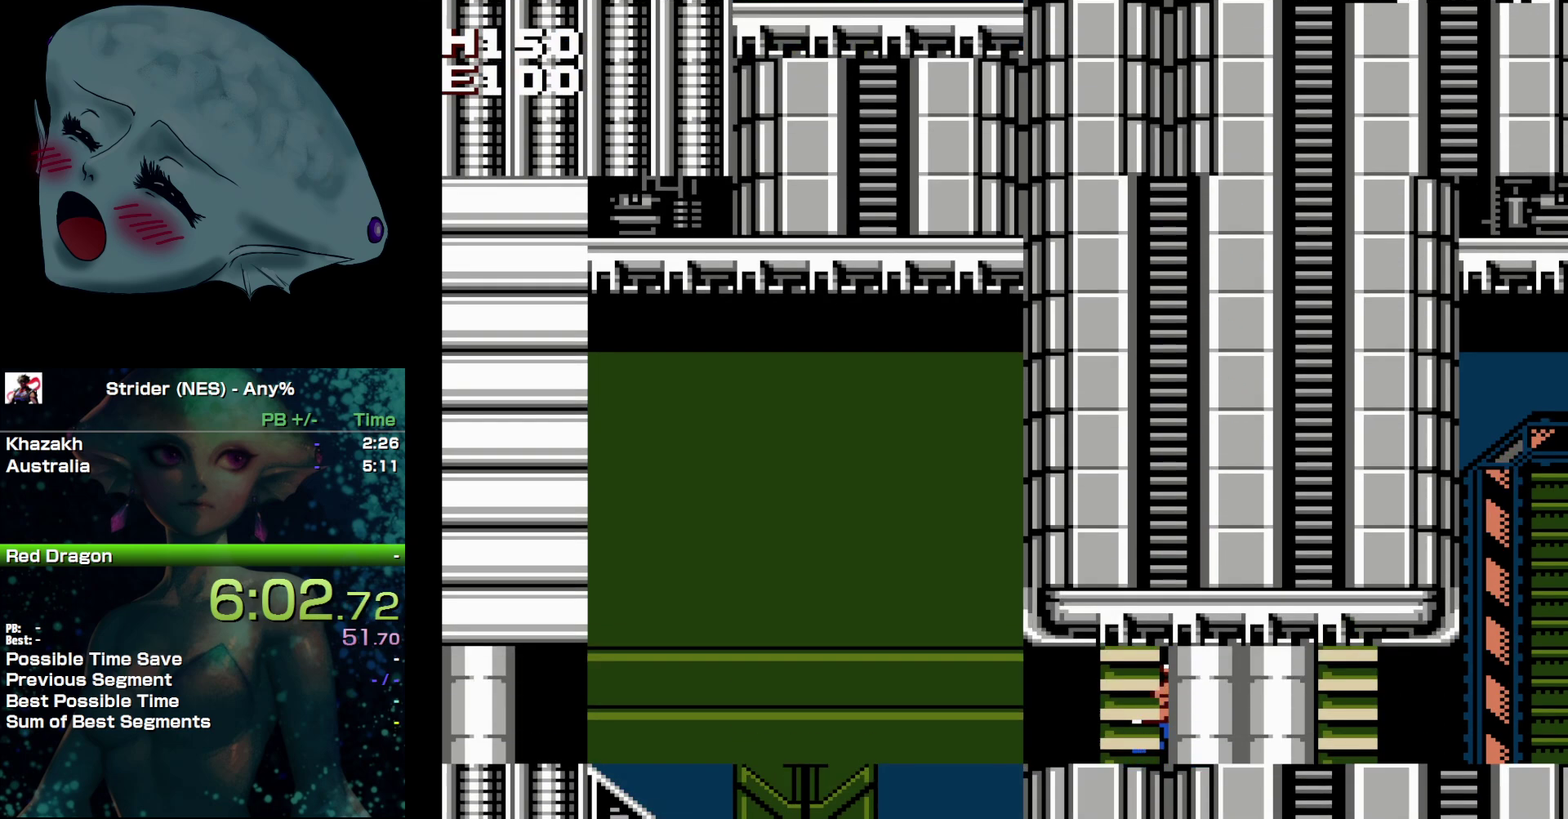
Gameplay with a controller (Nintendo layout); each line is a JSON object with the inputs held at the frame after it. "events" lists button and stick changes between this image and that frame as [ms after this image, input, new state], when the widget could be followed in between. Not read: L3 R3 START.
{"buttons": ["DPAD_LEFT"], "events": [[67, "DPAD_LEFT", "down"]]}
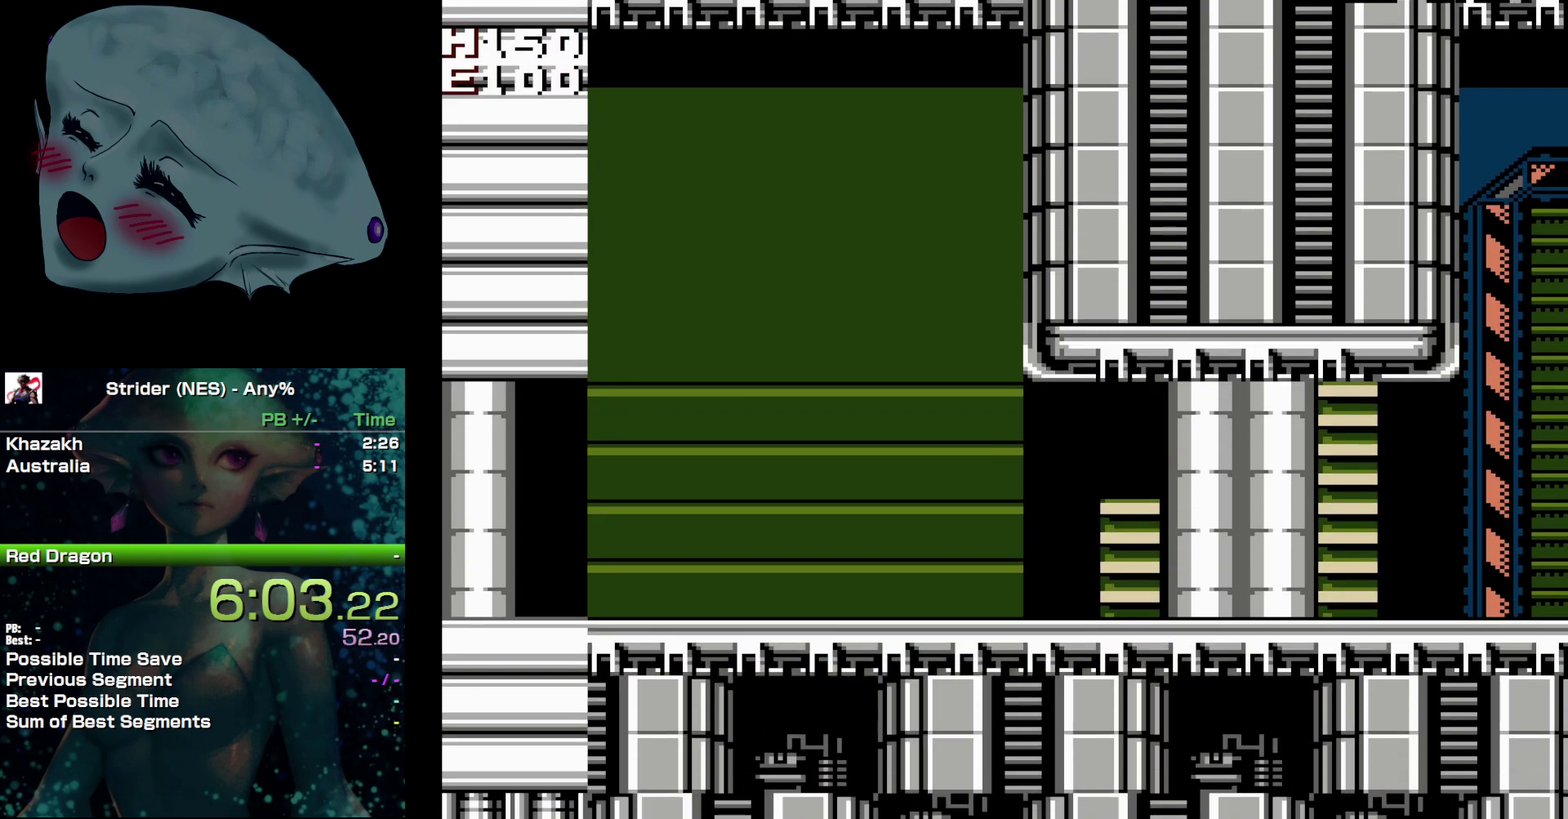
{"buttons": ["DPAD_LEFT"], "events": []}
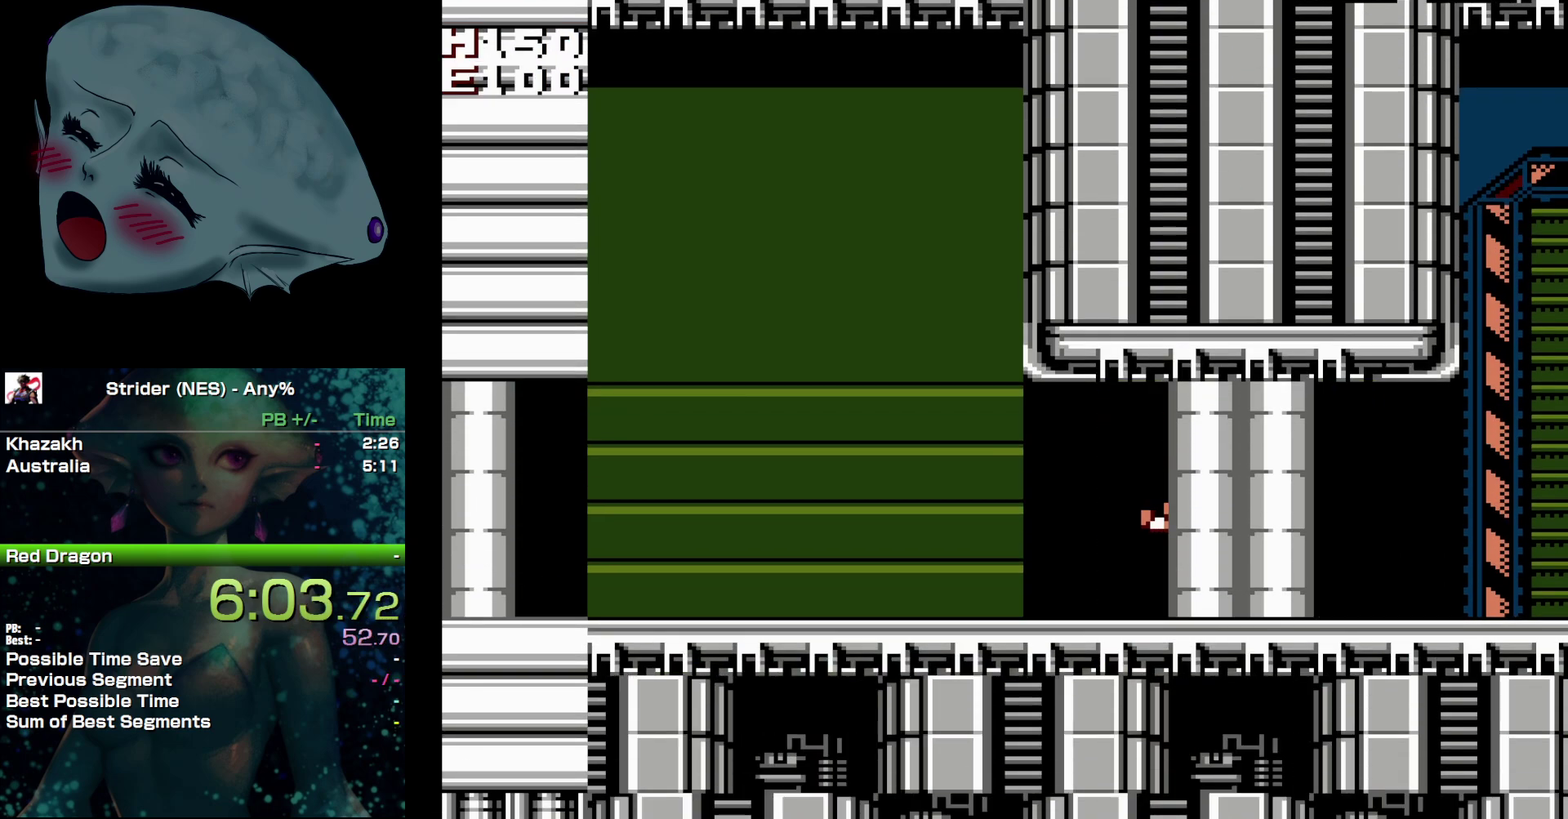
{"buttons": ["DPAD_LEFT"], "events": []}
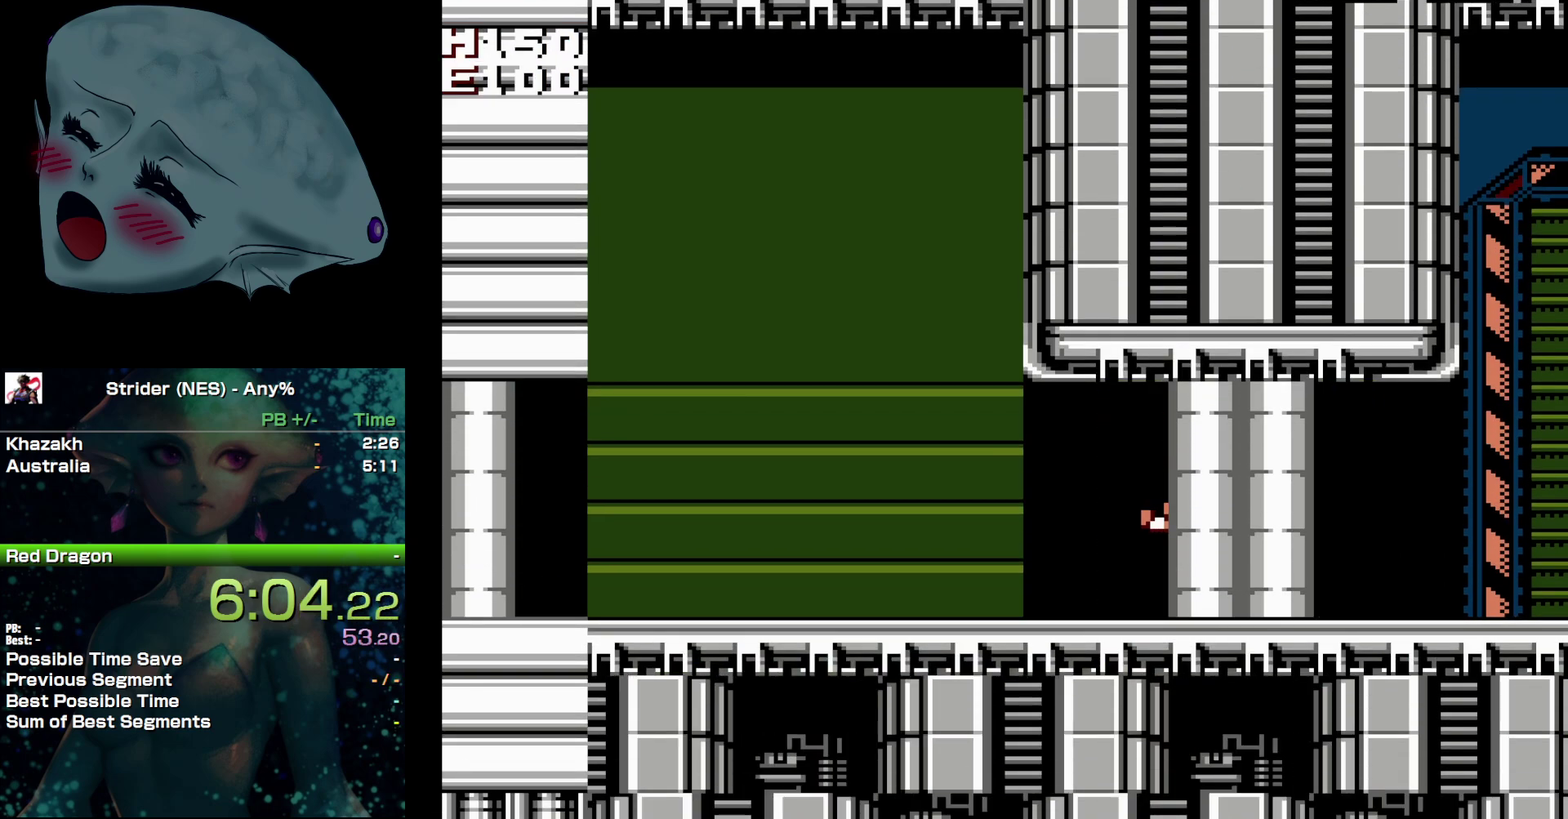
{"buttons": ["DPAD_LEFT"], "events": []}
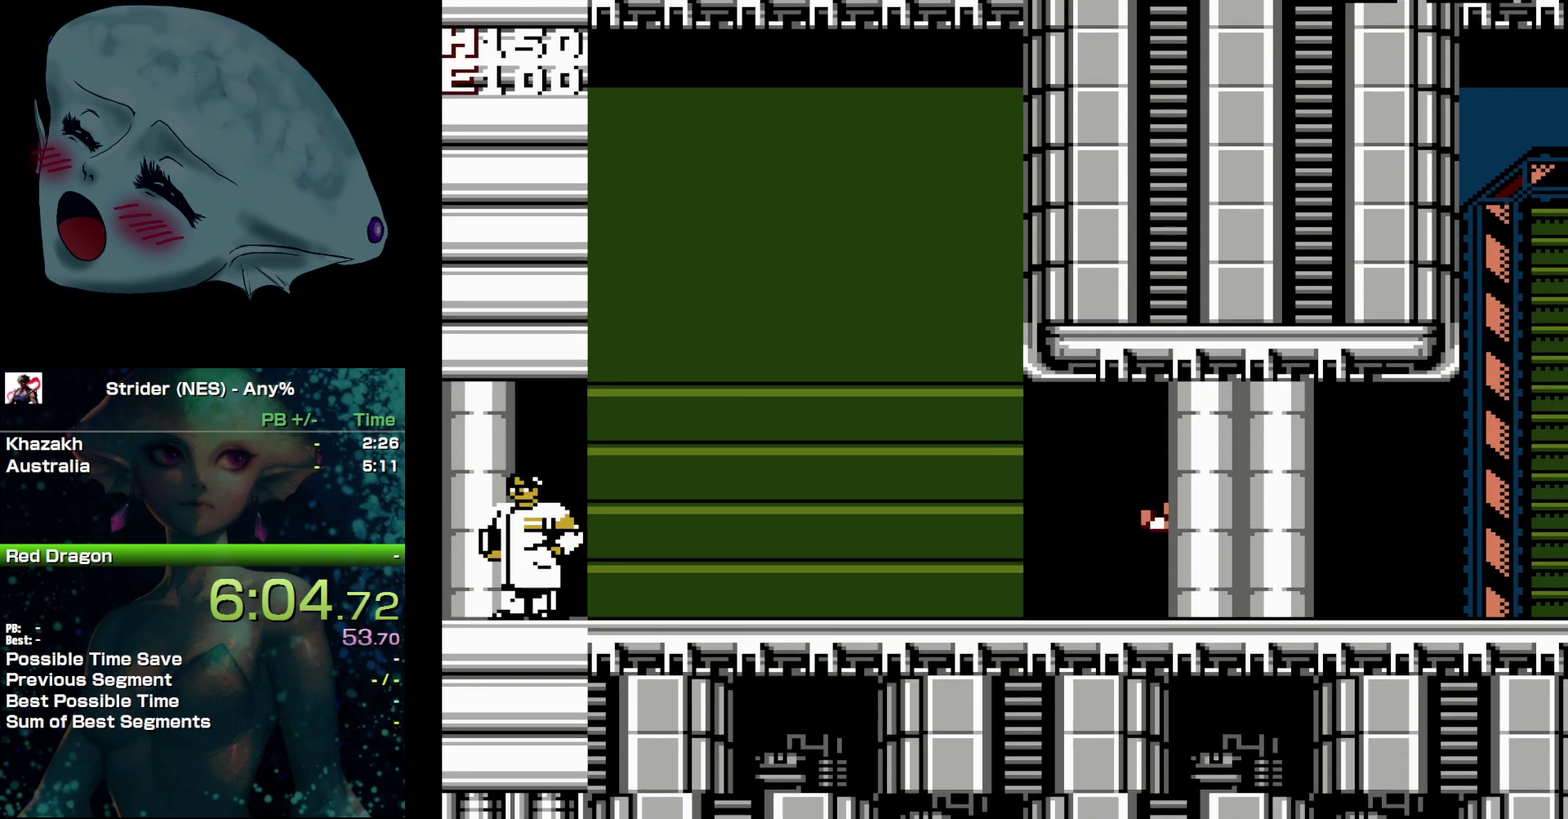
{"buttons": ["DPAD_LEFT"], "events": []}
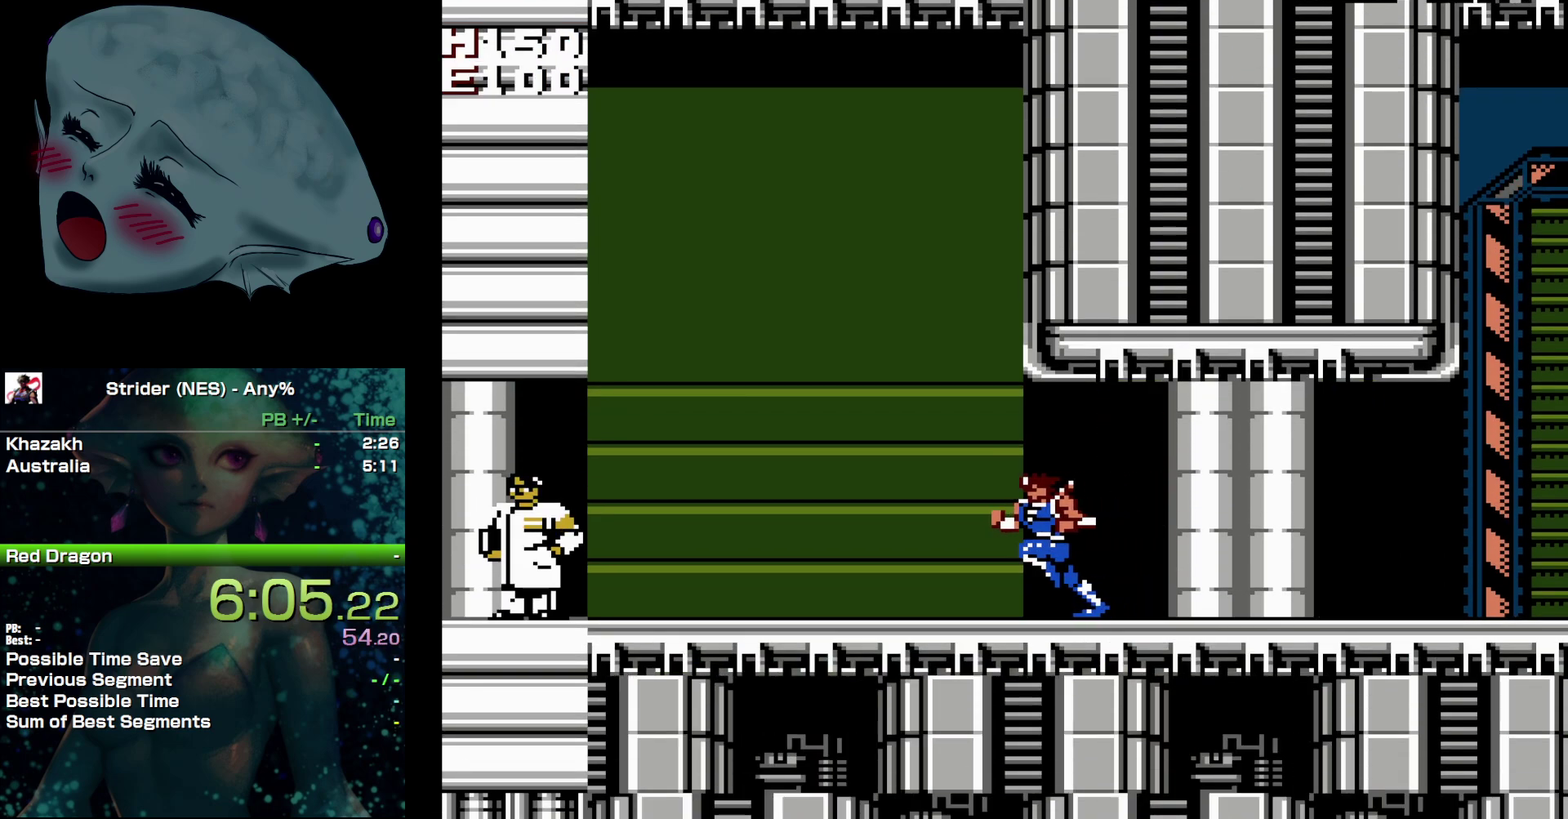
{"buttons": ["DPAD_LEFT"], "events": []}
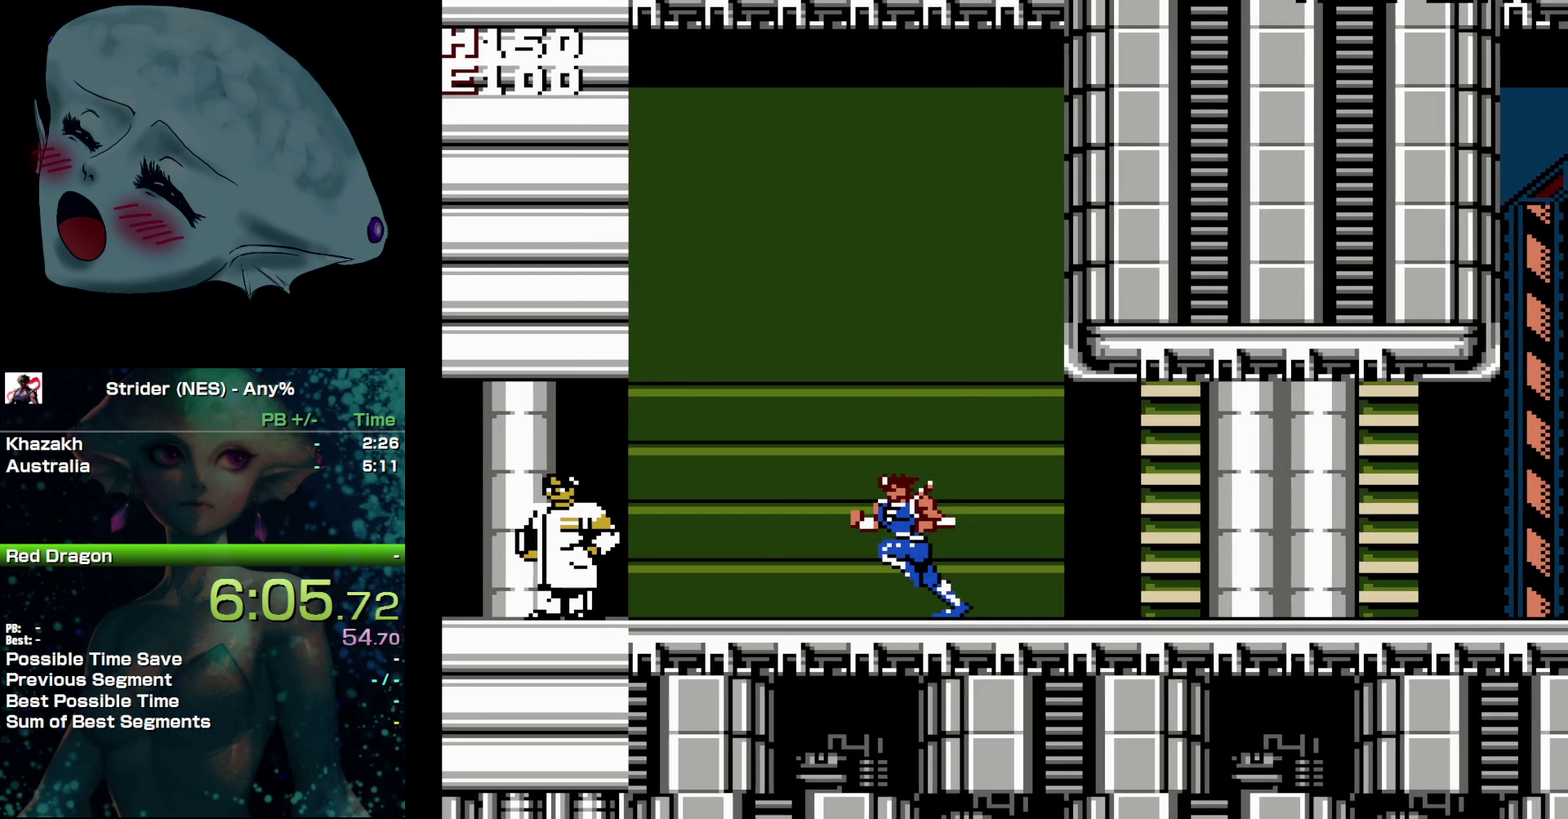
{"buttons": ["DPAD_LEFT"], "events": []}
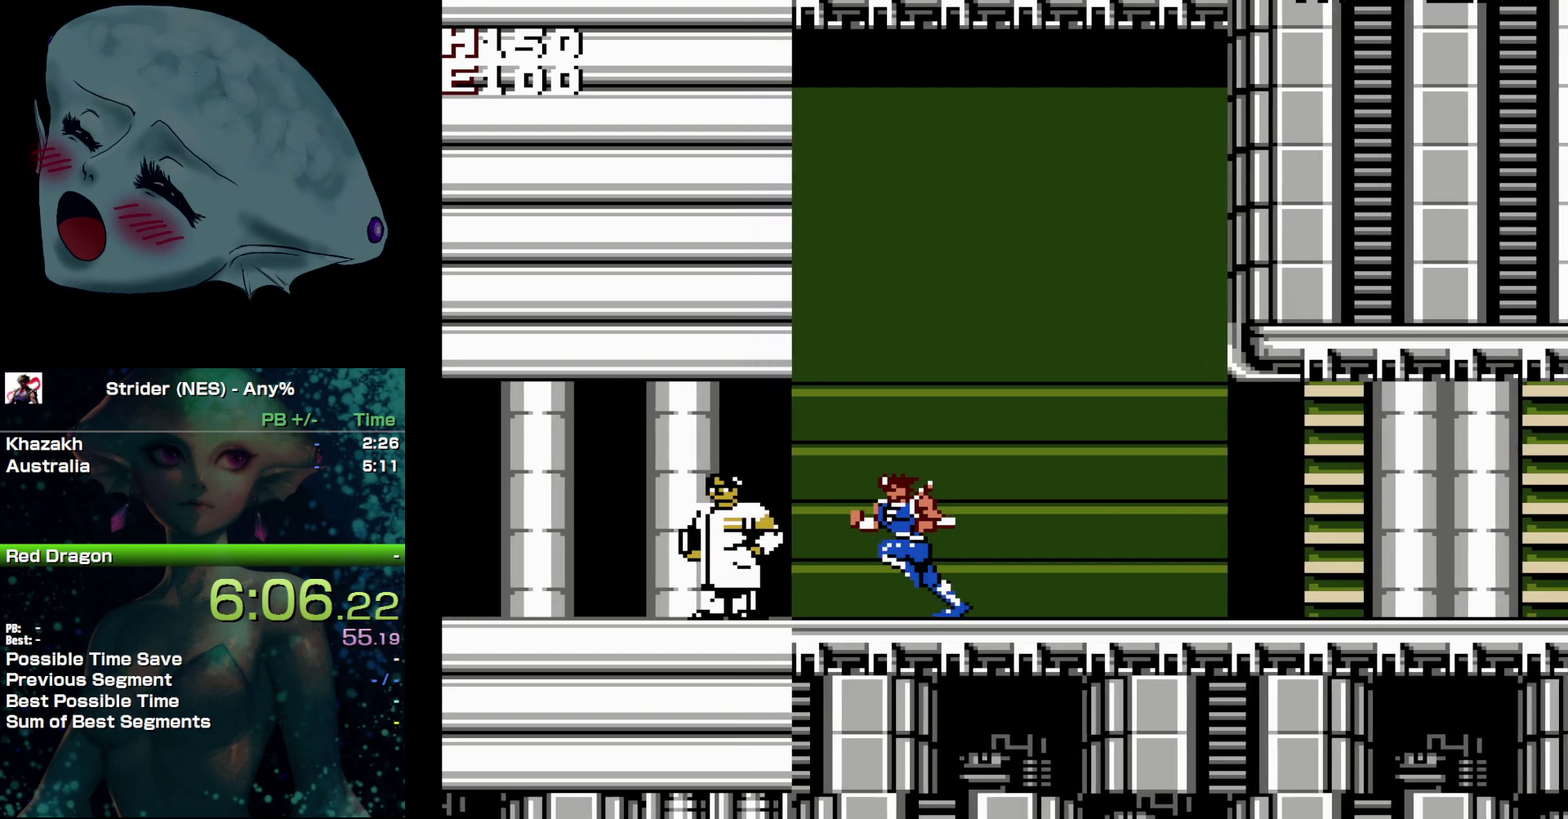
{"buttons": ["DPAD_LEFT"], "events": []}
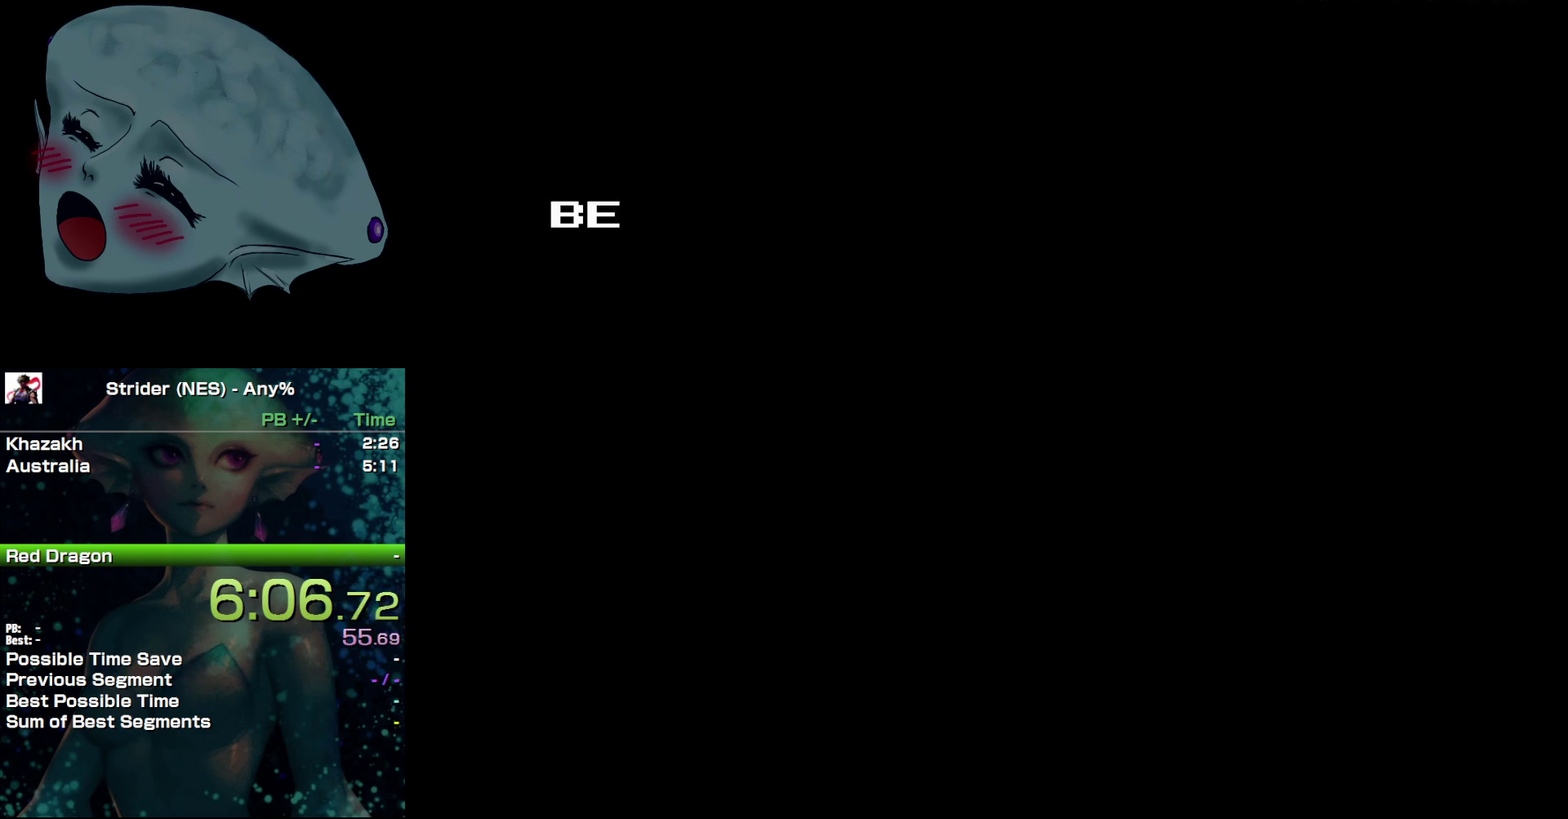
{"buttons": ["DPAD_LEFT"], "events": [[250, "A", "down"], [333, "A", "up"], [417, "A", "down"], [483, "A", "up"]]}
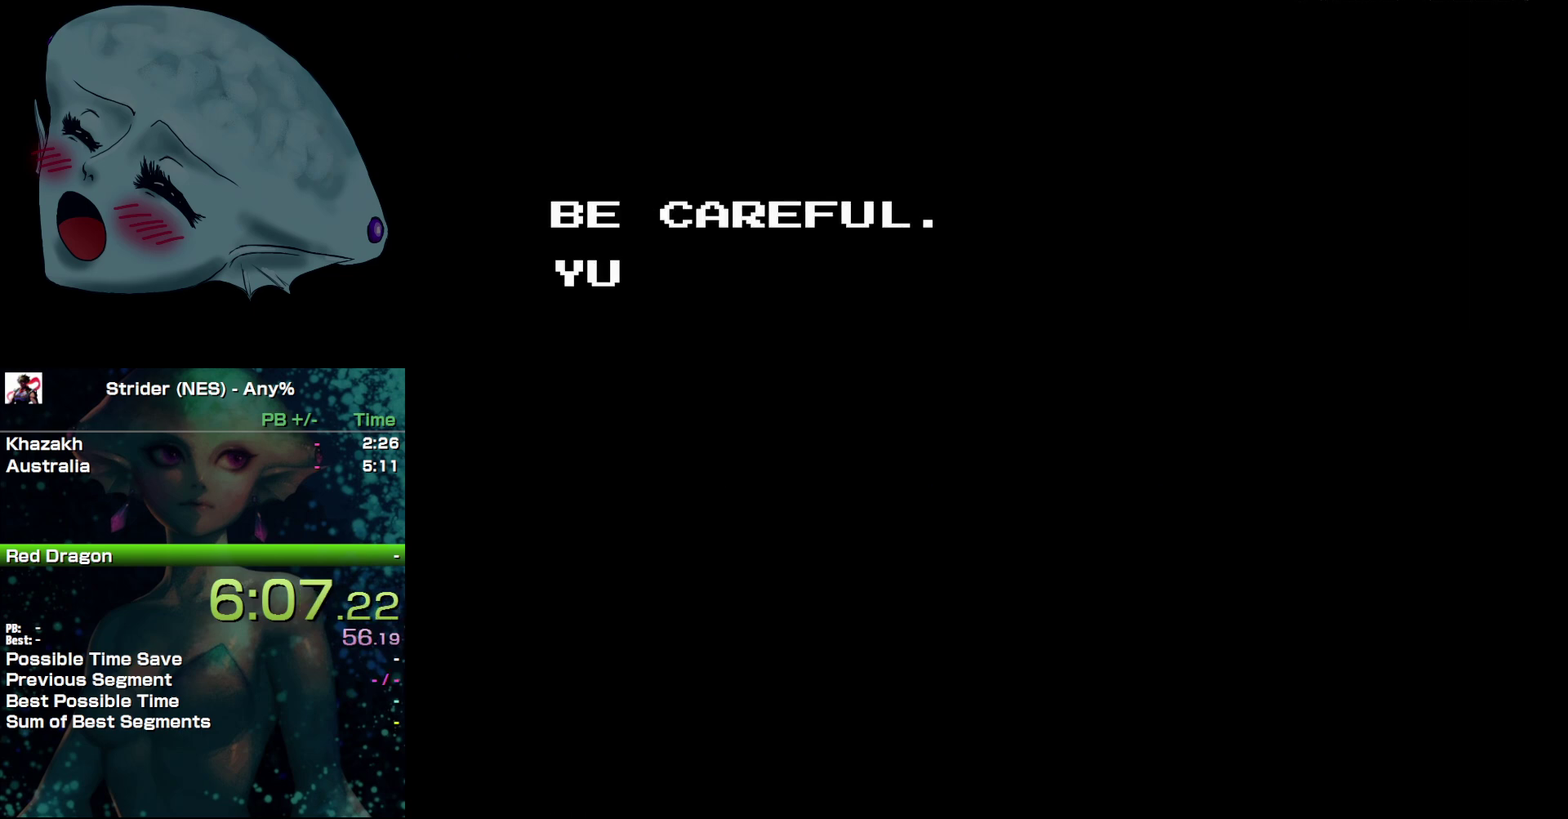
{"buttons": ["B"], "events": [[67, "A", "down"], [133, "A", "up"], [217, "A", "down"], [217, "DPAD_LEFT", "up"], [283, "A", "up"], [367, "A", "down"], [417, "A", "up"], [500, "B", "down"]]}
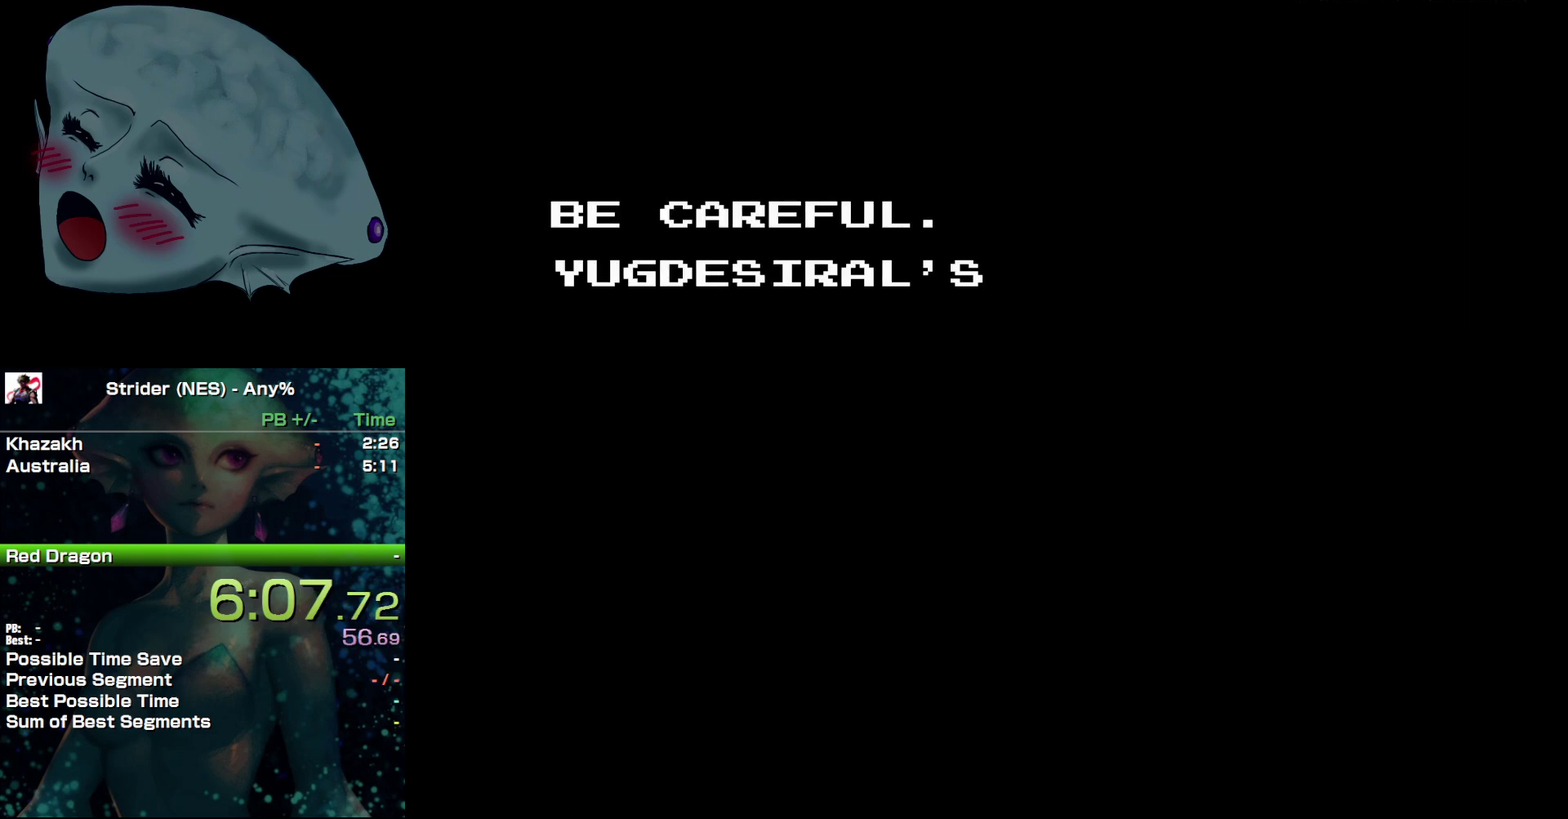
{"buttons": ["B"], "events": [[83, "B", "up"], [167, "B", "down"], [233, "B", "up"], [300, "B", "down"], [400, "B", "up"], [450, "B", "down"]]}
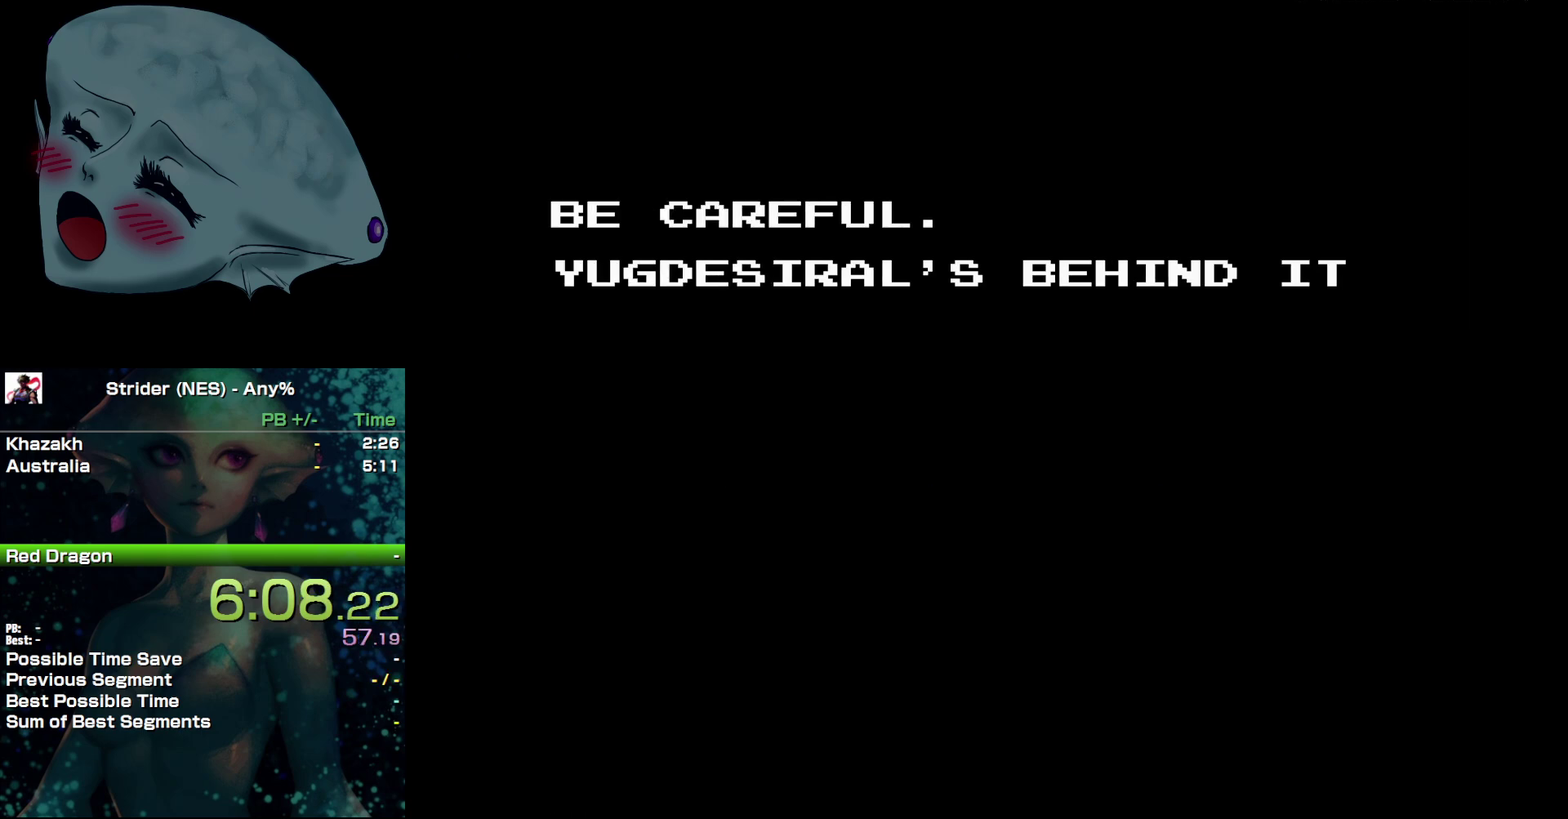
{"buttons": ["DPAD_LEFT"], "events": [[50, "B", "up"], [117, "B", "down"], [183, "B", "up"], [267, "B", "down"], [333, "B", "up"], [467, "DPAD_LEFT", "down"]]}
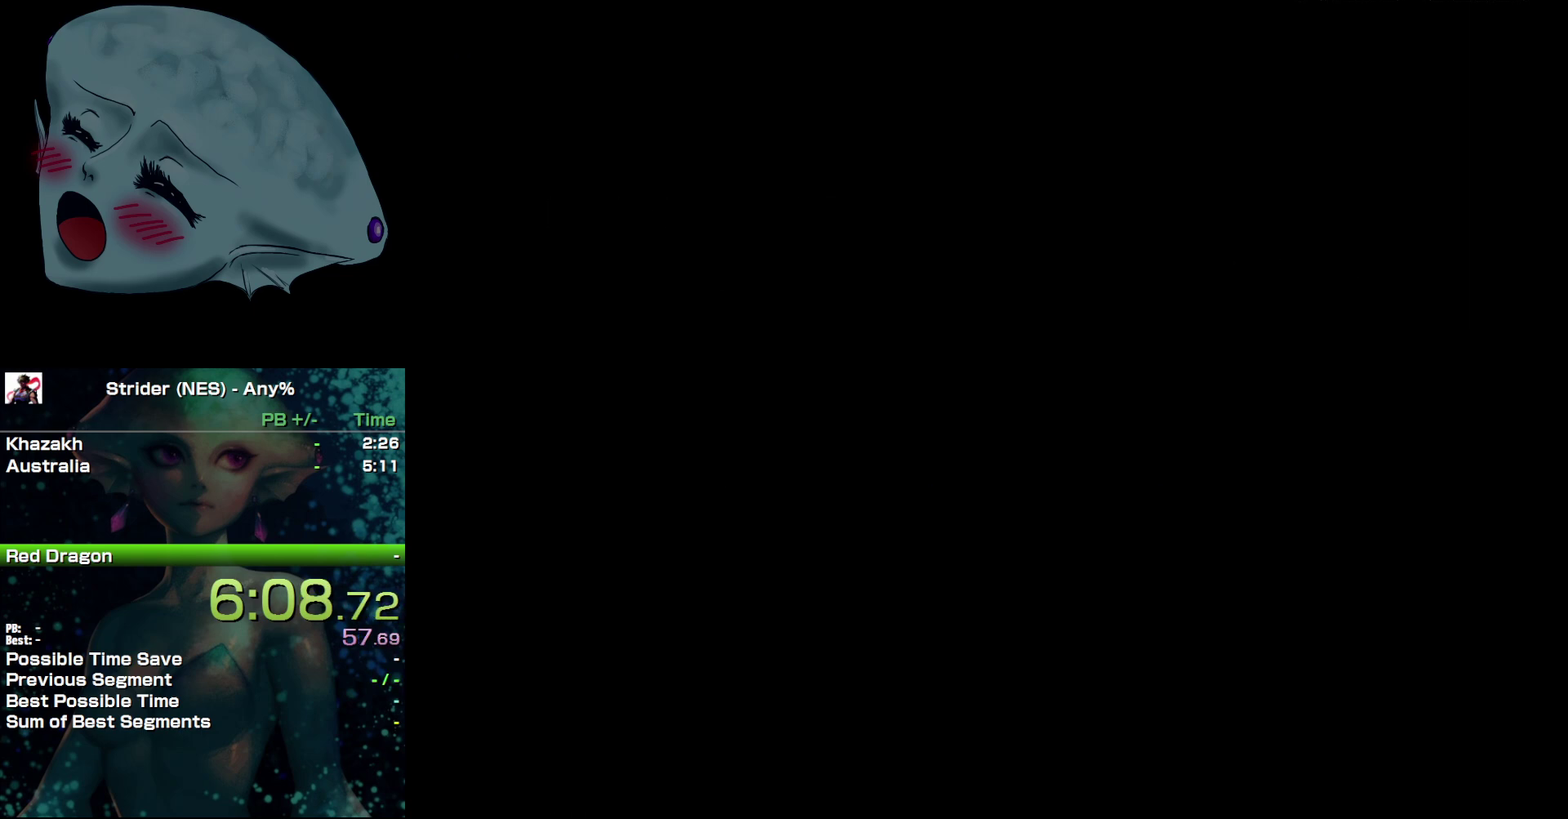
{"buttons": ["DPAD_LEFT"], "events": []}
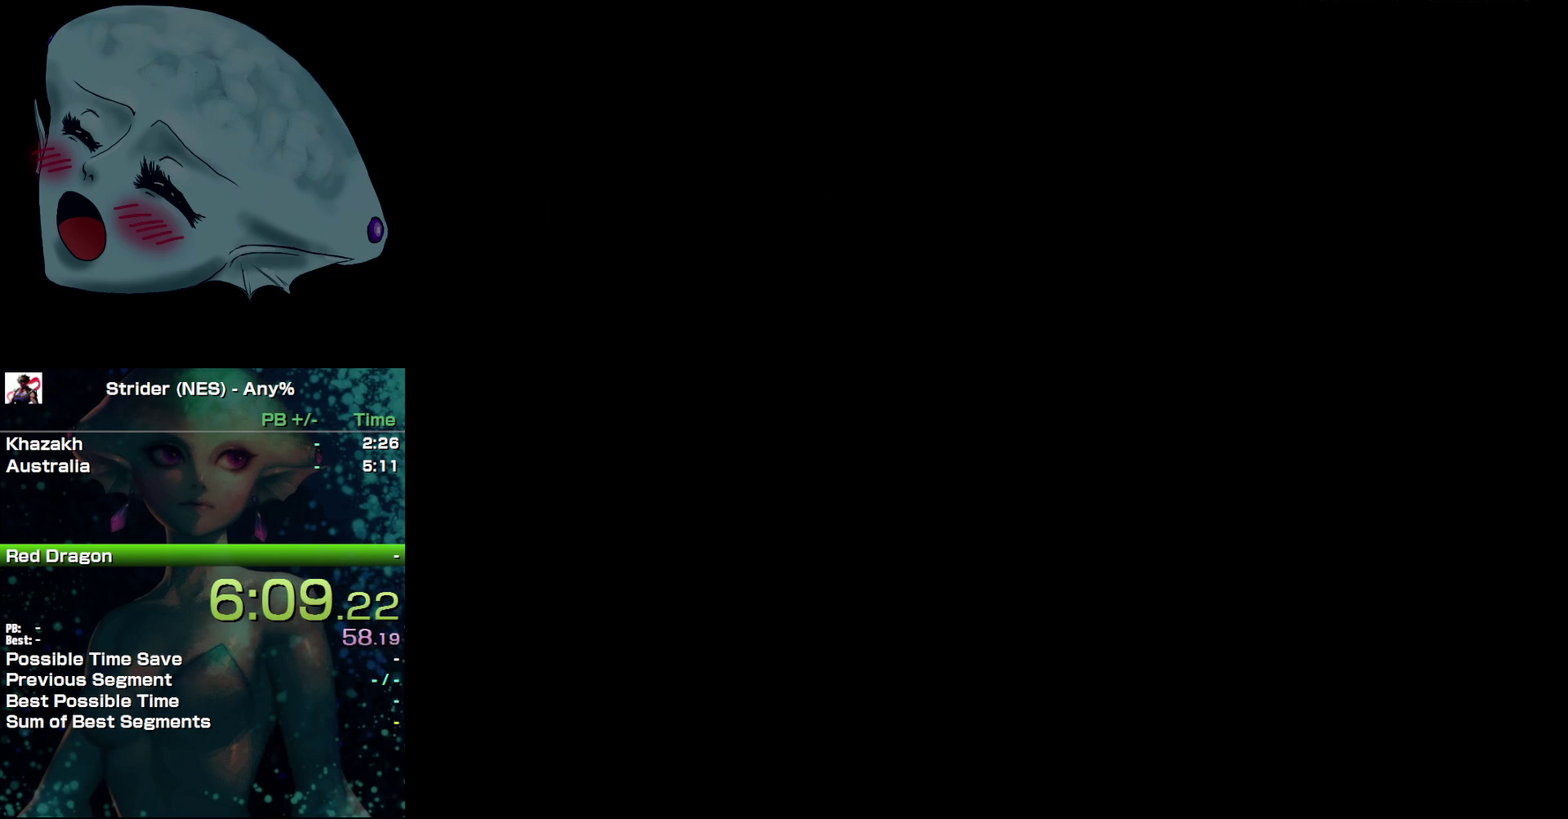
{"buttons": ["DPAD_LEFT"], "events": []}
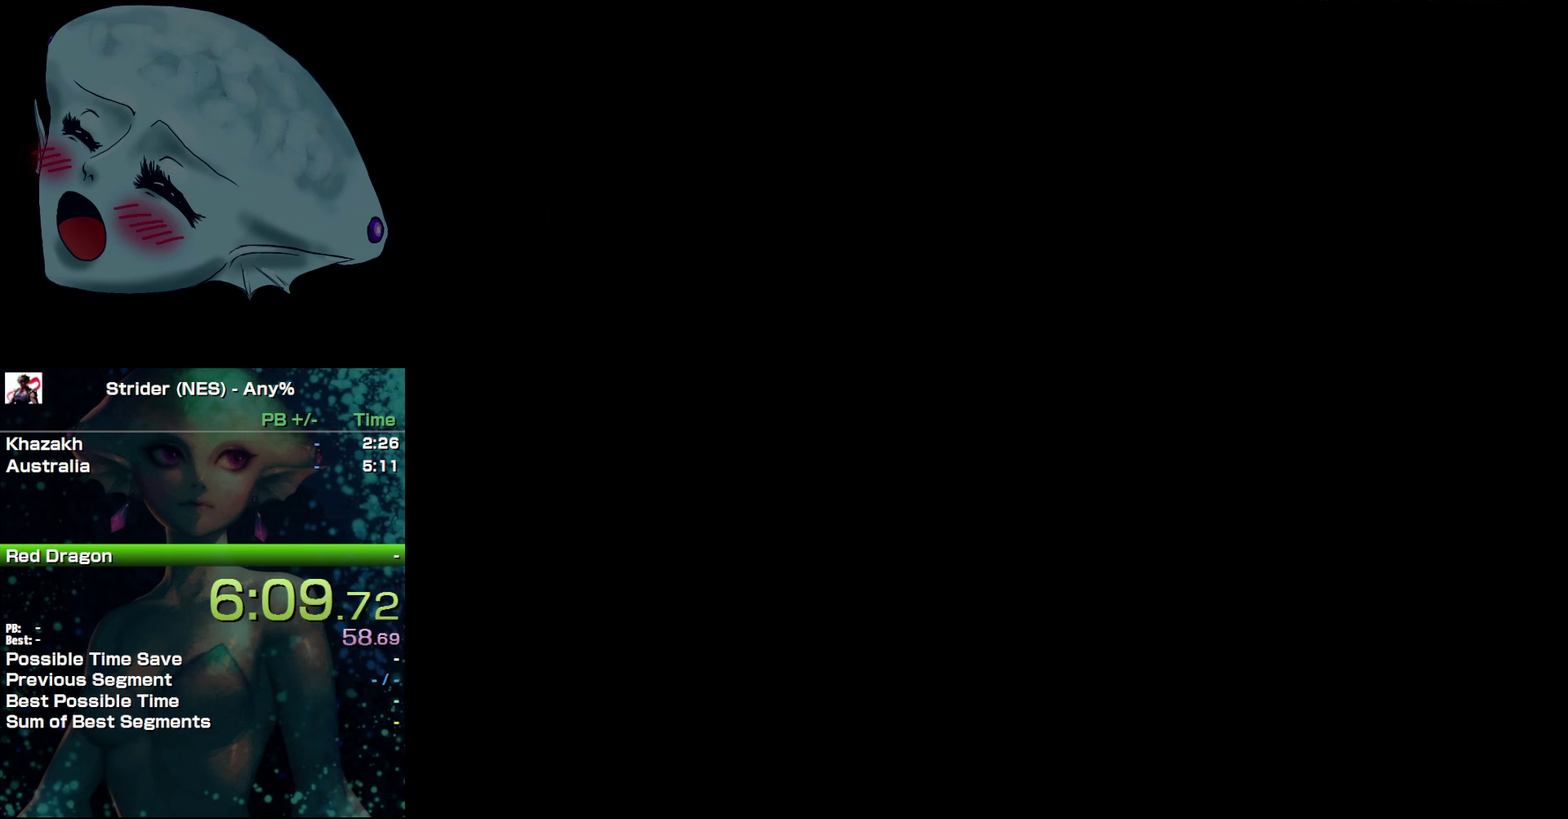
{"buttons": ["DPAD_LEFT"], "events": []}
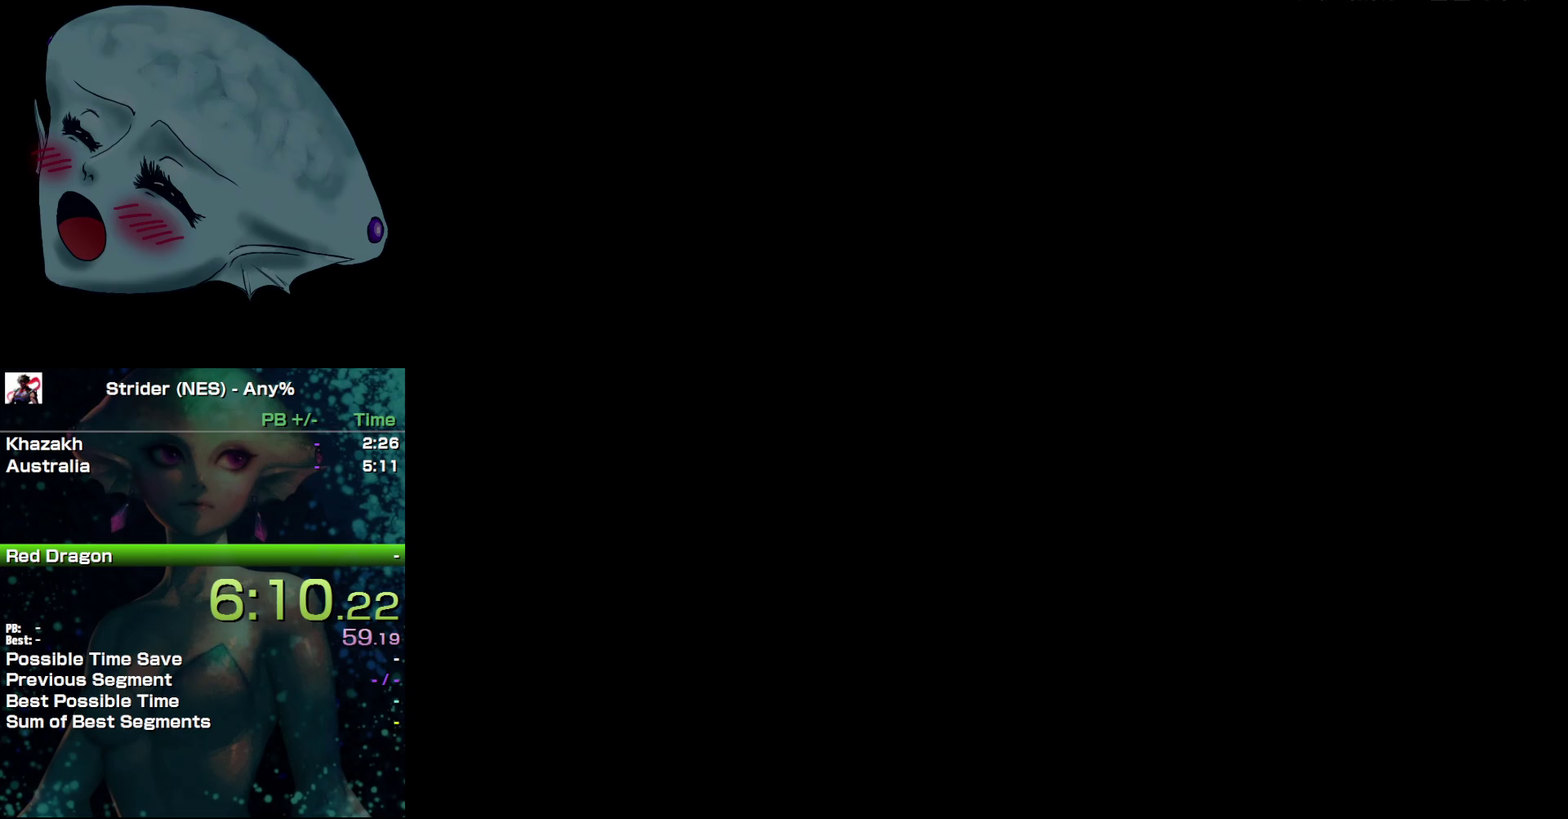
{"buttons": ["DPAD_LEFT"], "events": []}
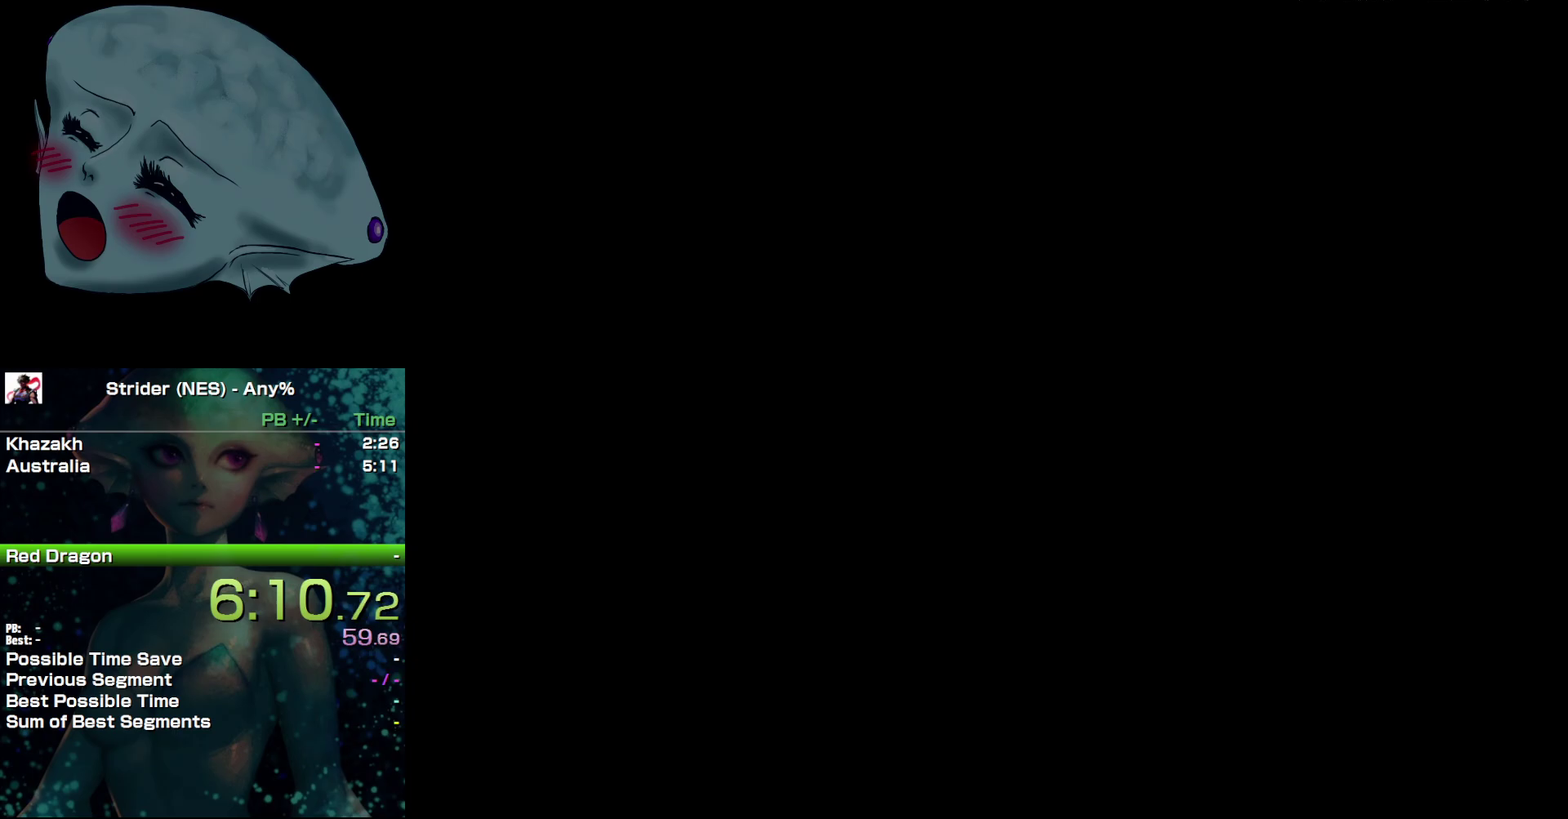
{"buttons": ["DPAD_LEFT"], "events": []}
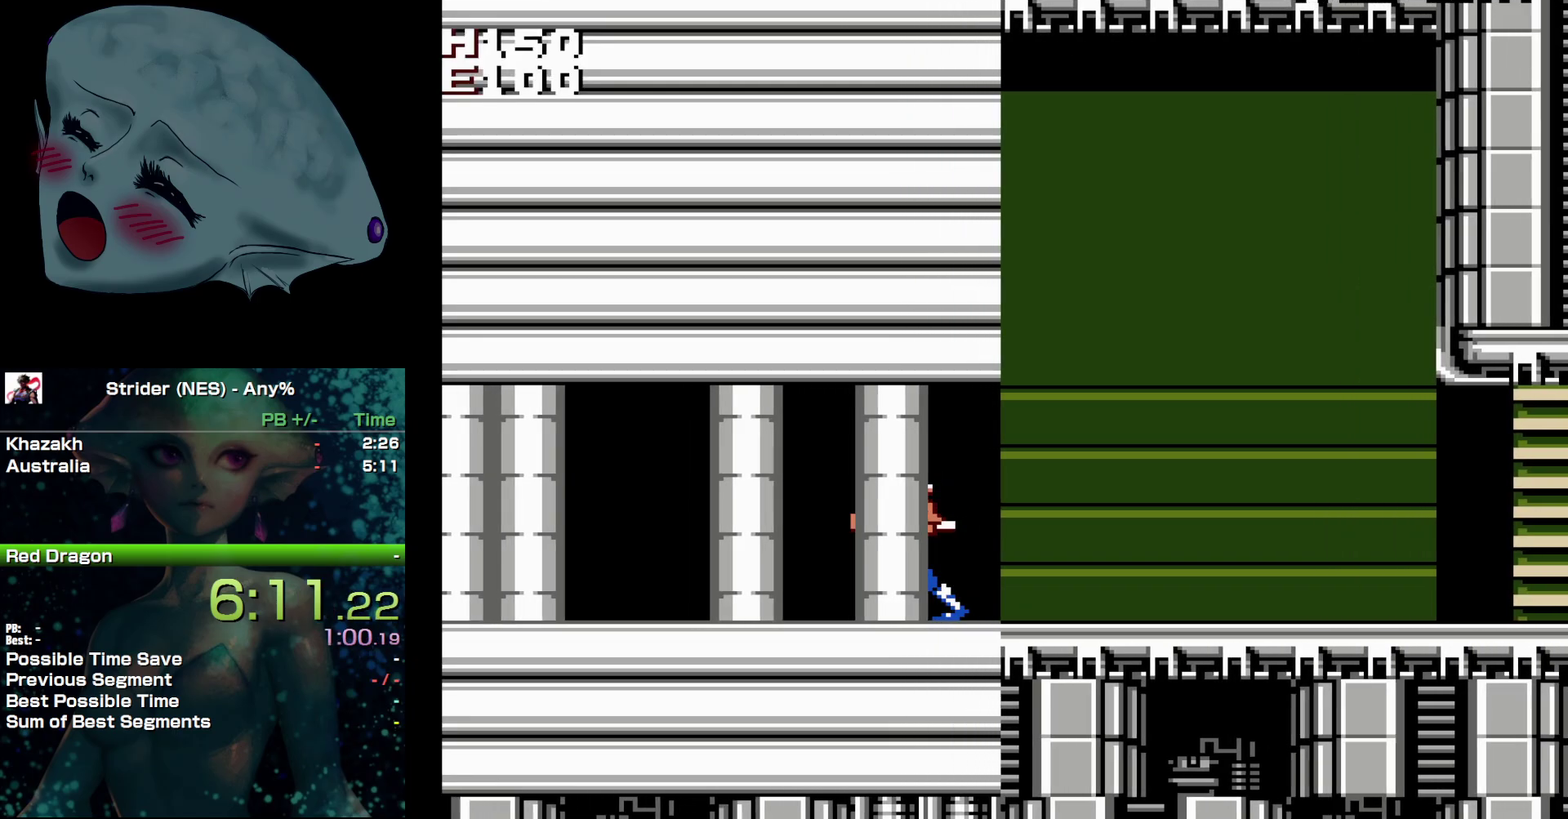
{"buttons": ["DPAD_LEFT"], "events": []}
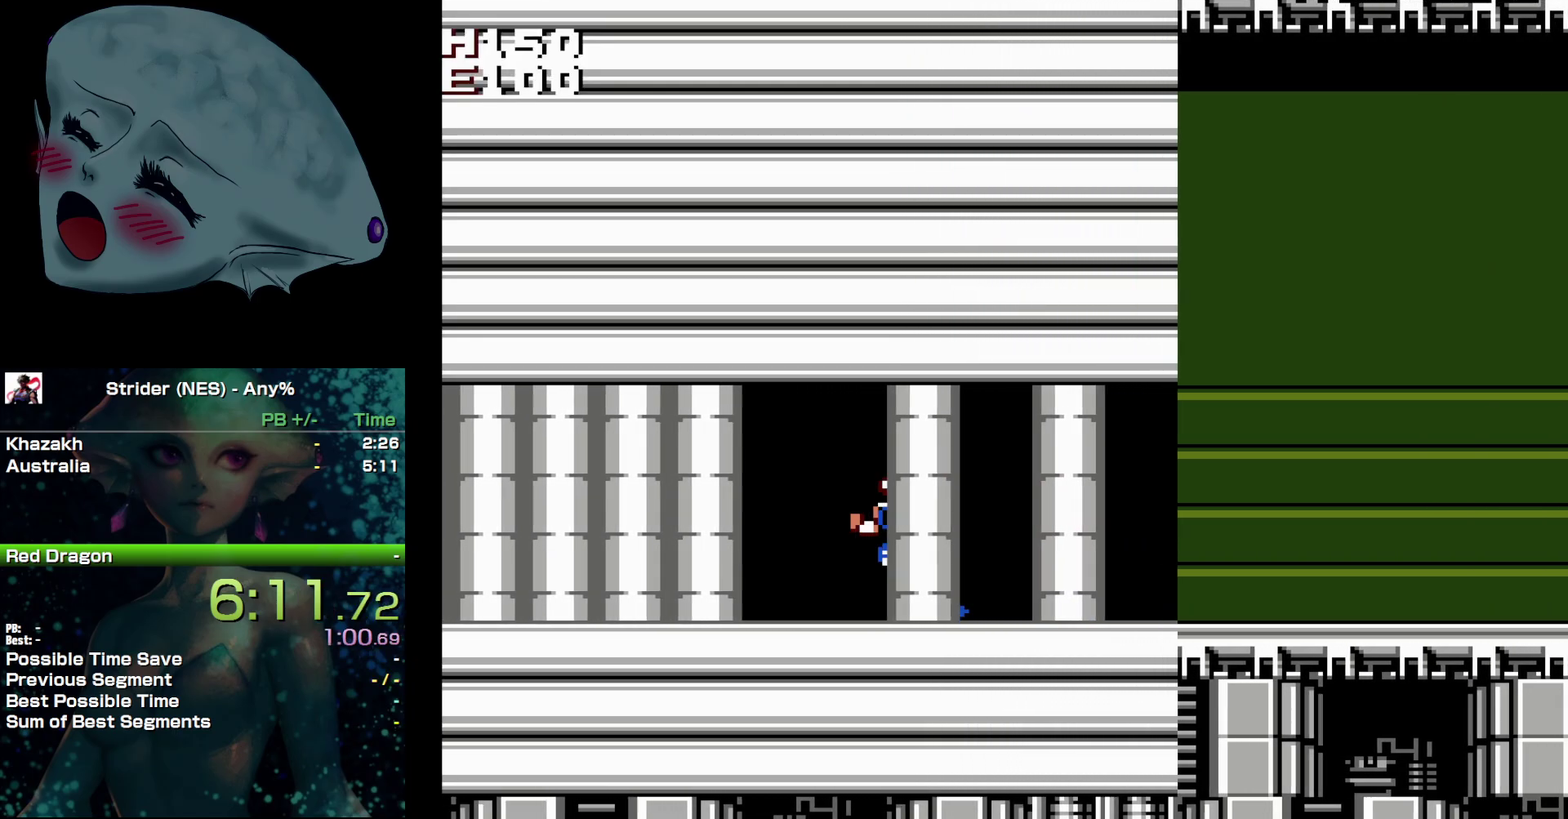
{"buttons": ["DPAD_LEFT"], "events": []}
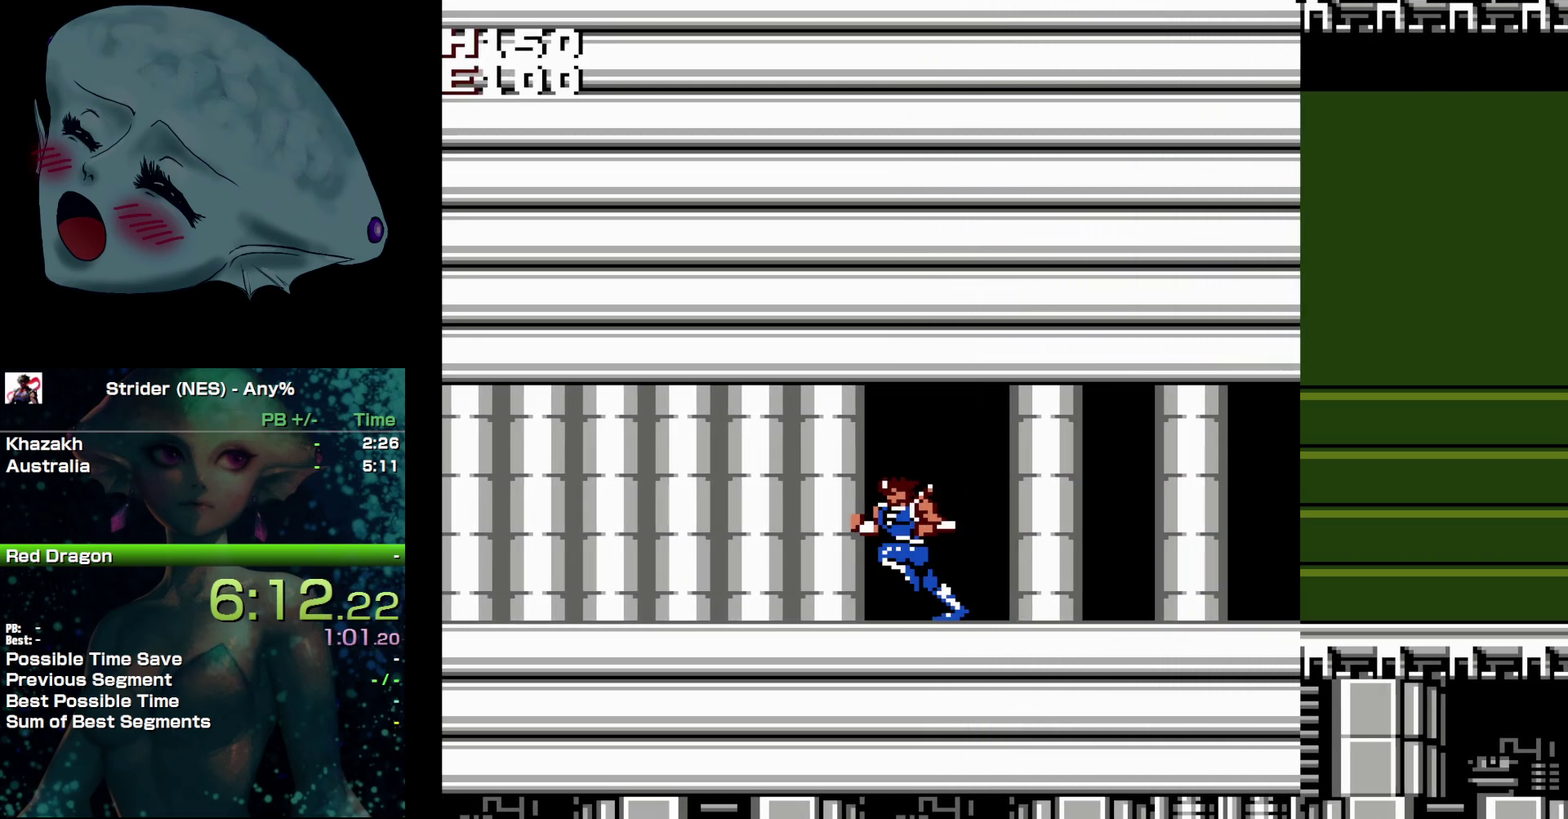
{"buttons": ["DPAD_LEFT"], "events": []}
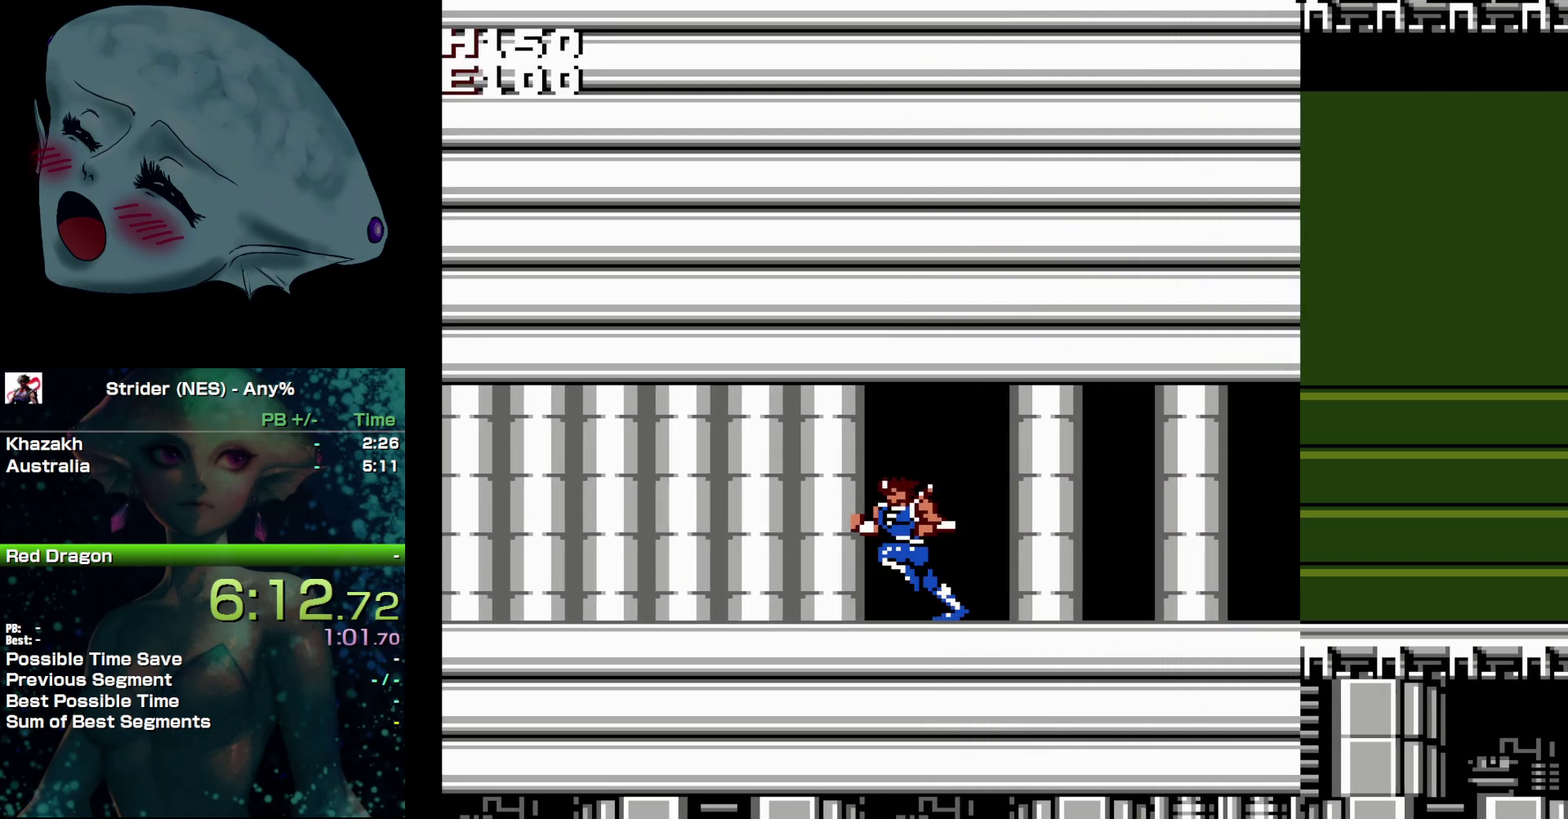
{"buttons": ["DPAD_LEFT"], "events": []}
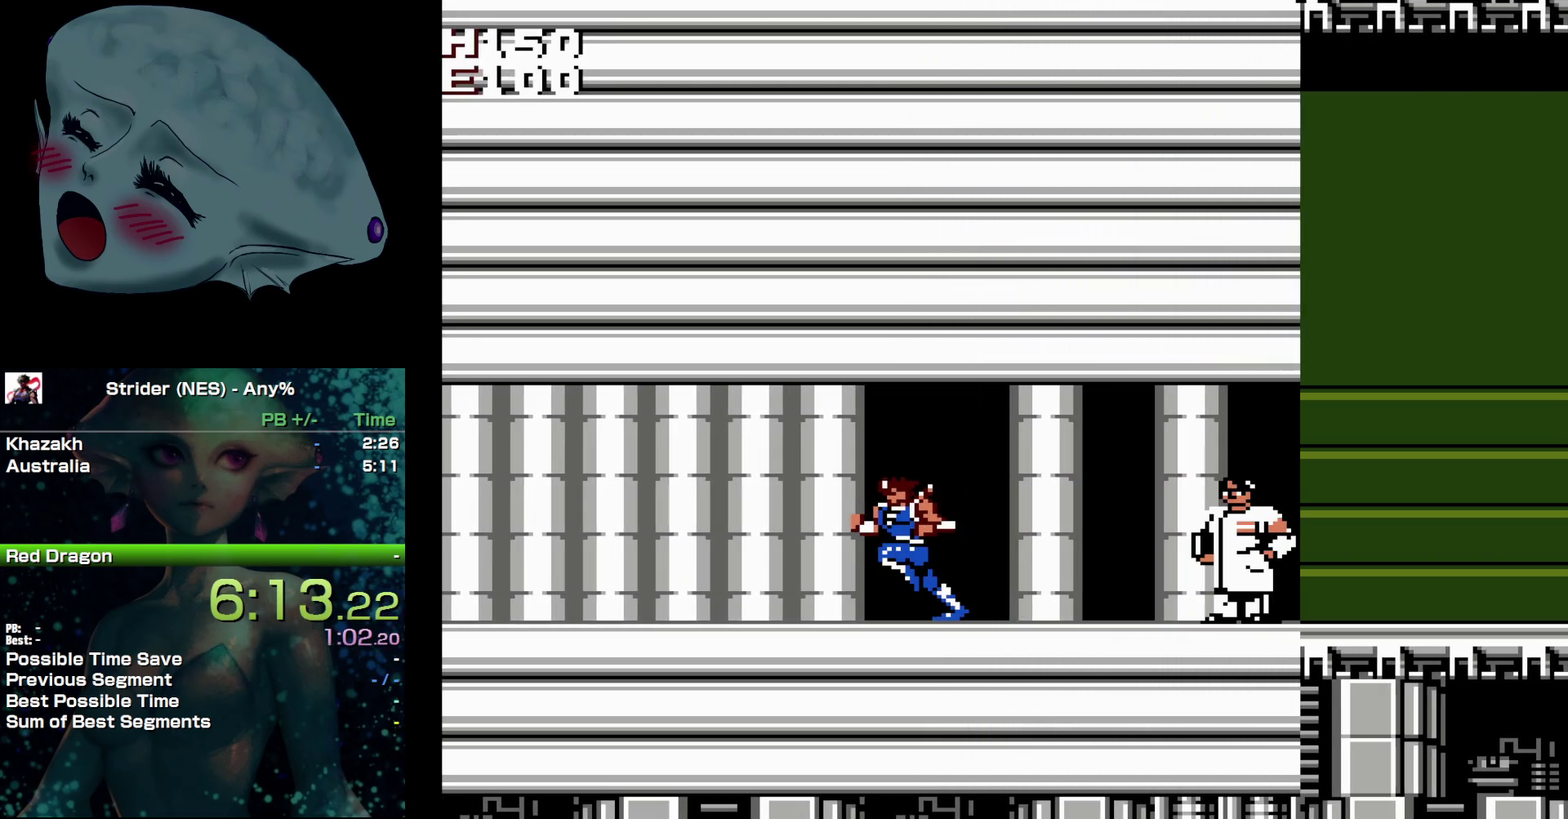
{"buttons": ["DPAD_LEFT"], "events": []}
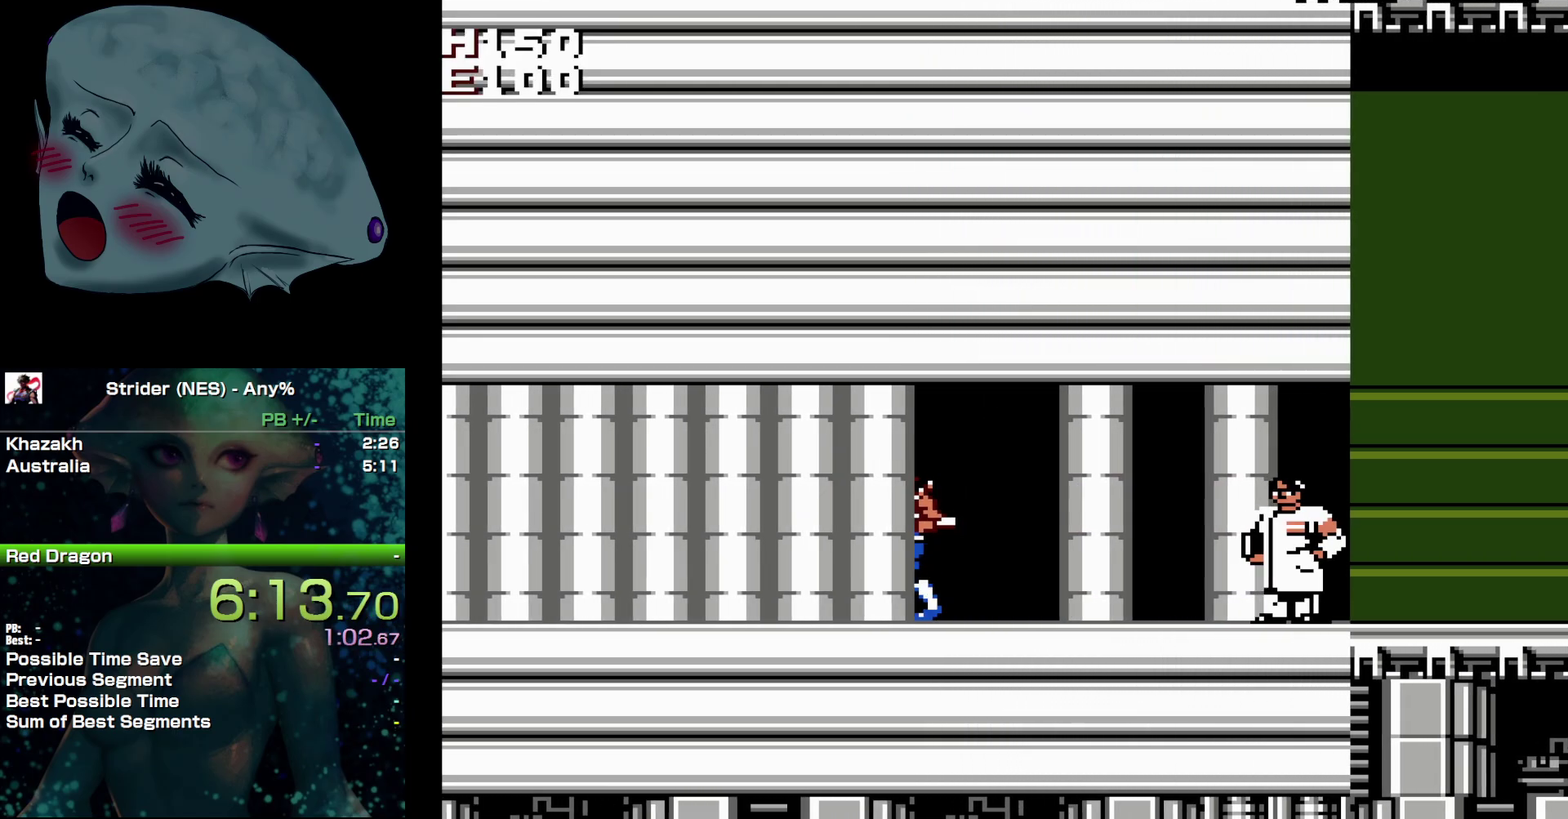
{"buttons": ["DPAD_LEFT"], "events": []}
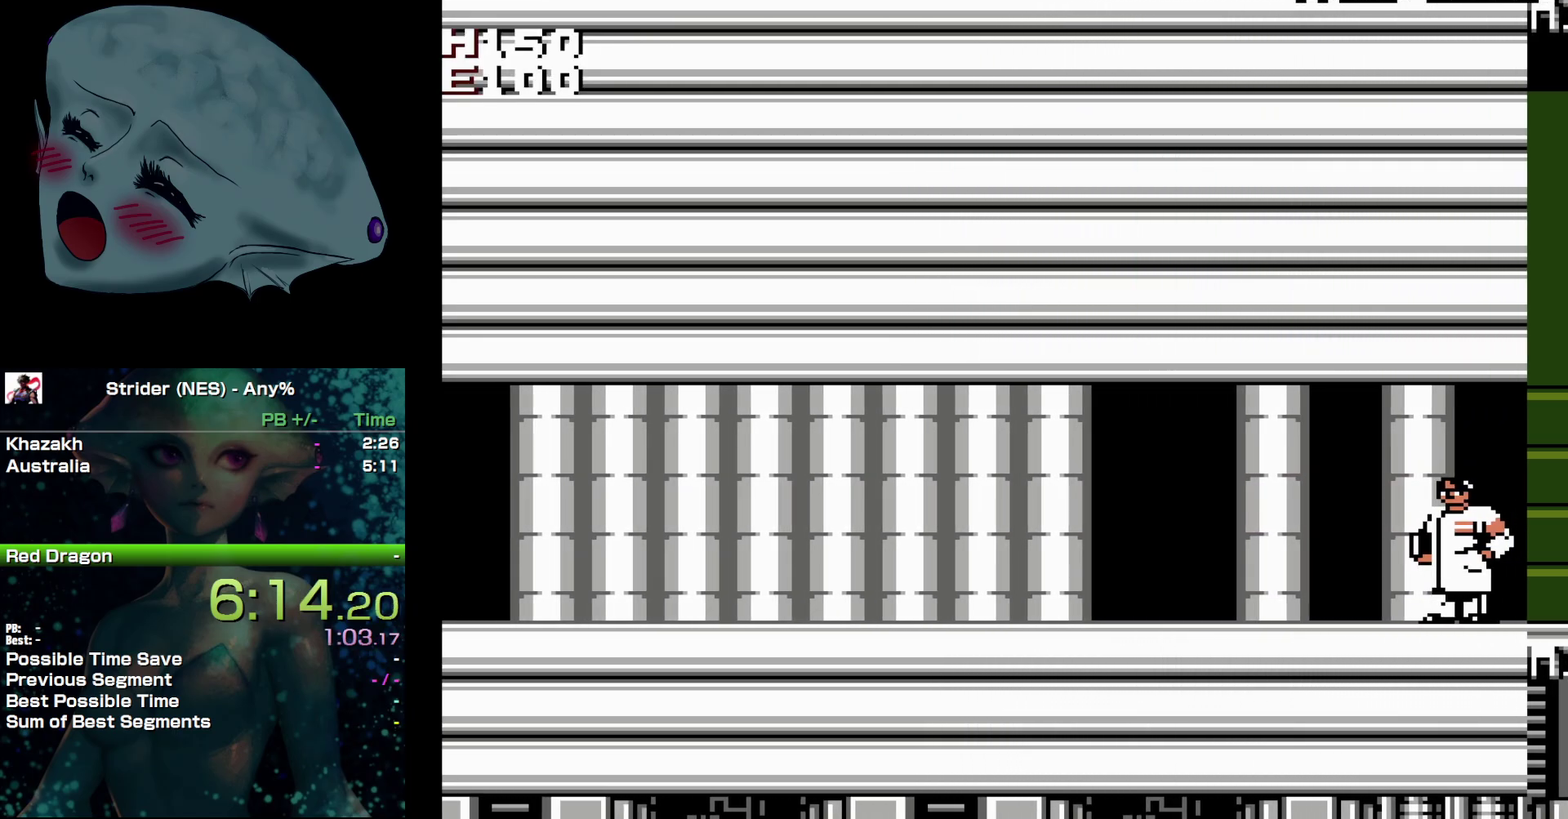
{"buttons": ["DPAD_LEFT"], "events": []}
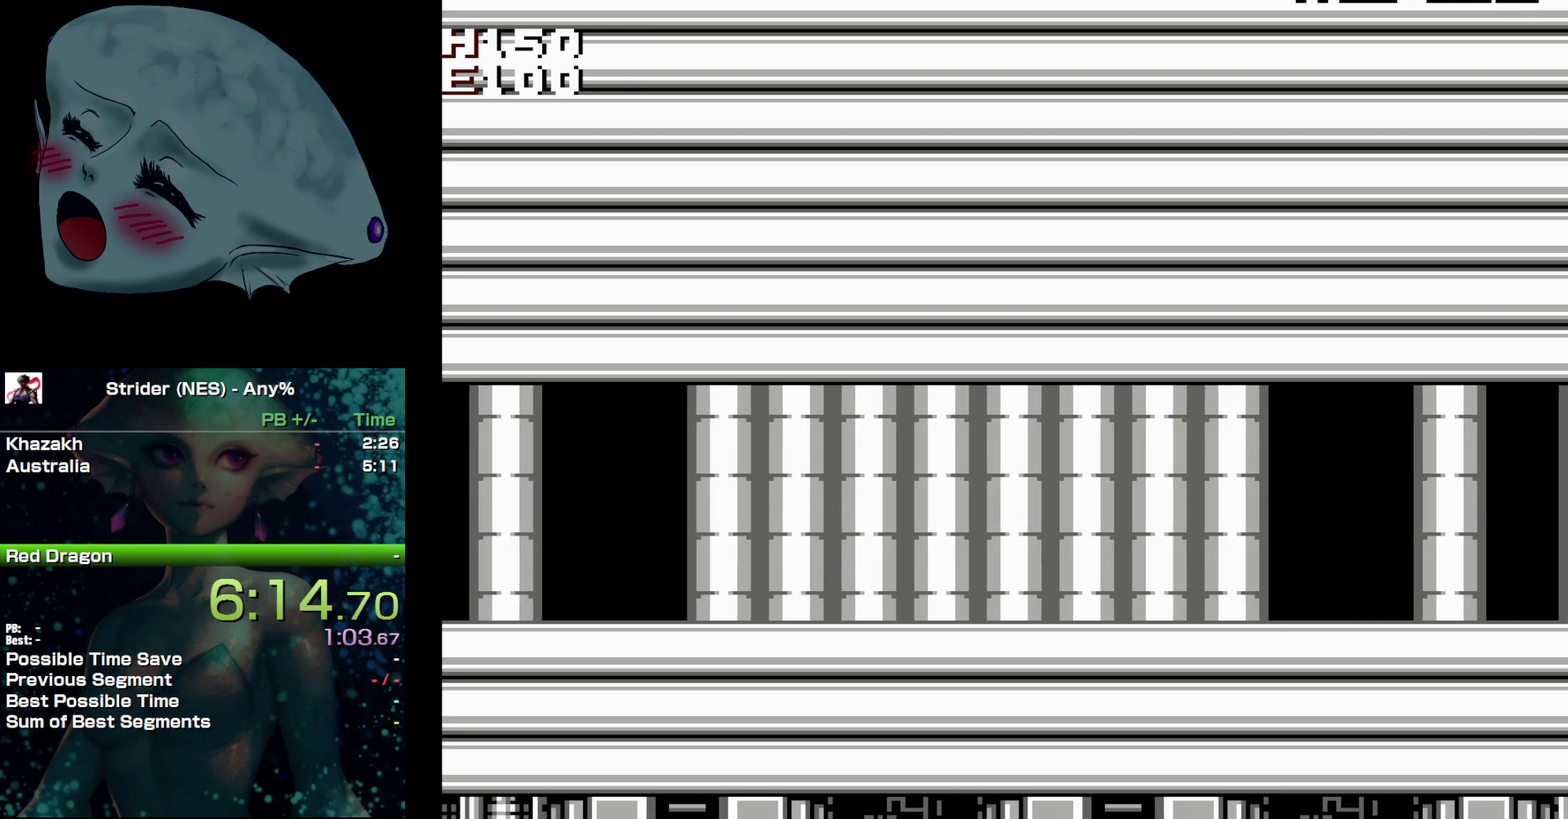
{"buttons": ["DPAD_LEFT"], "events": []}
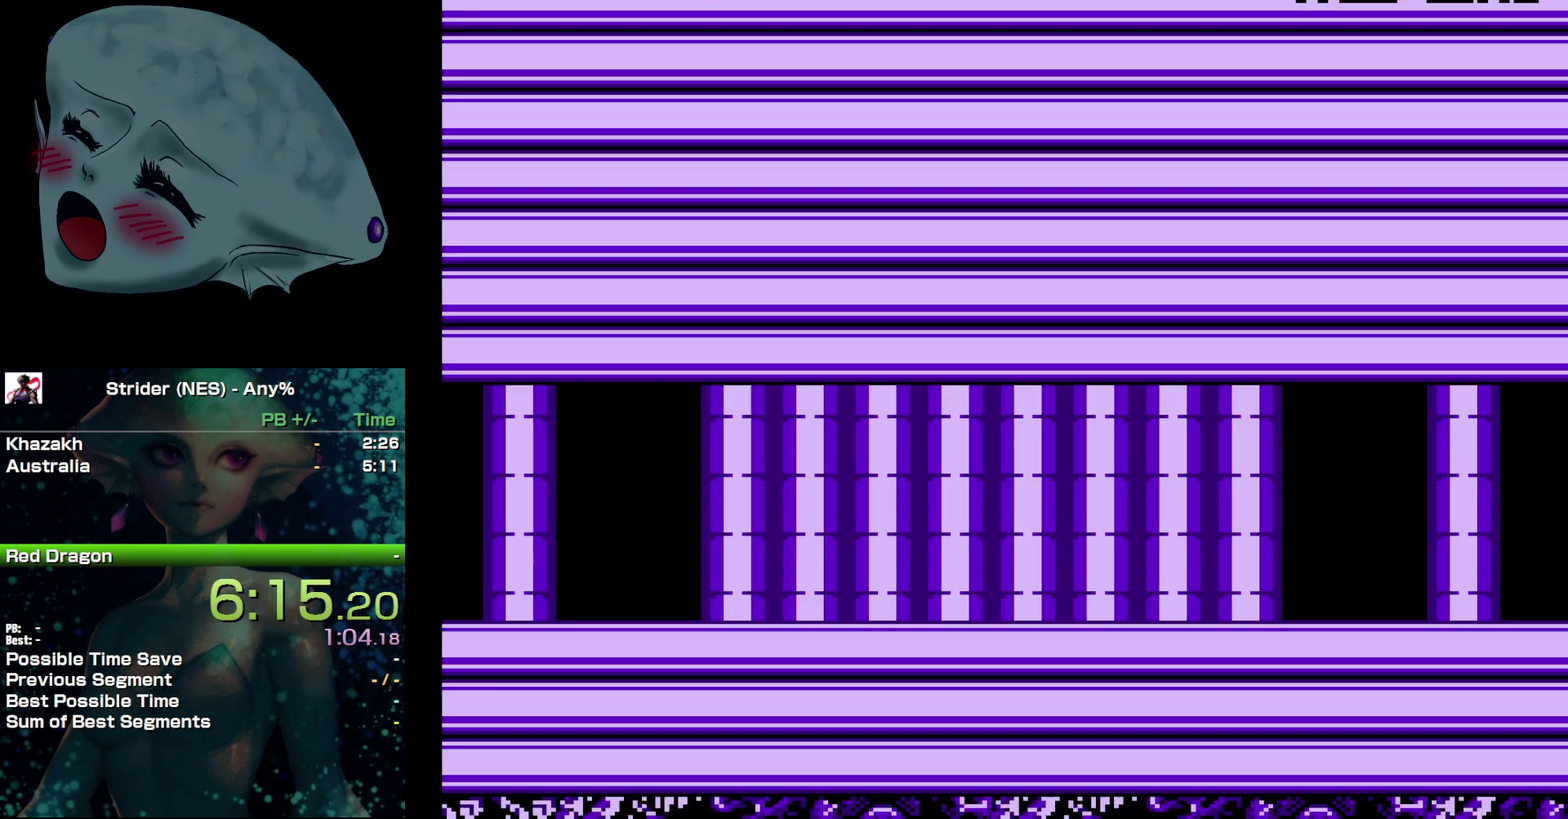
{"buttons": ["DPAD_LEFT"], "events": []}
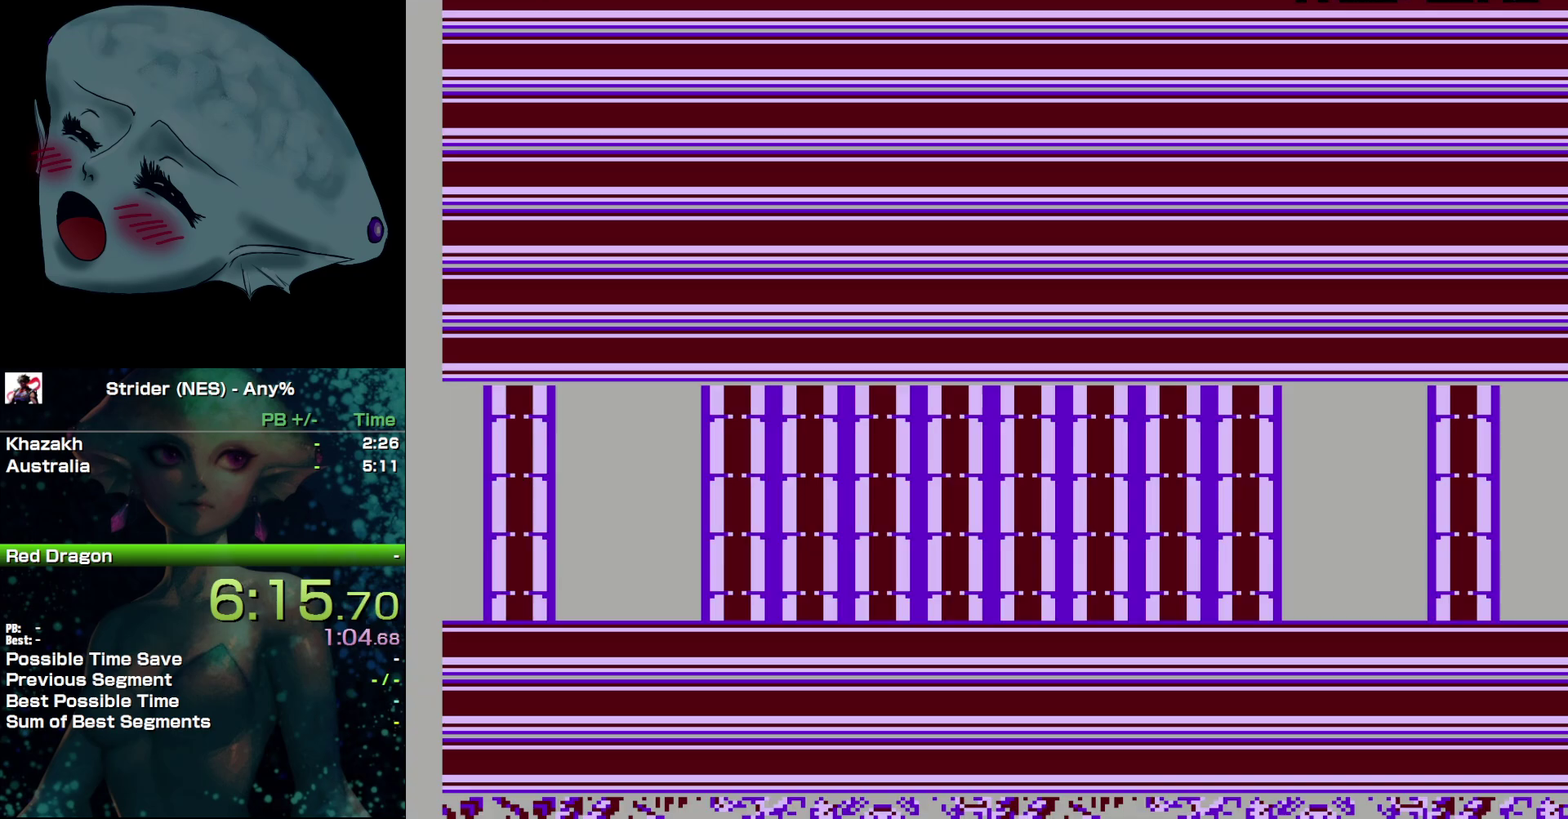
{"buttons": ["DPAD_LEFT"], "events": []}
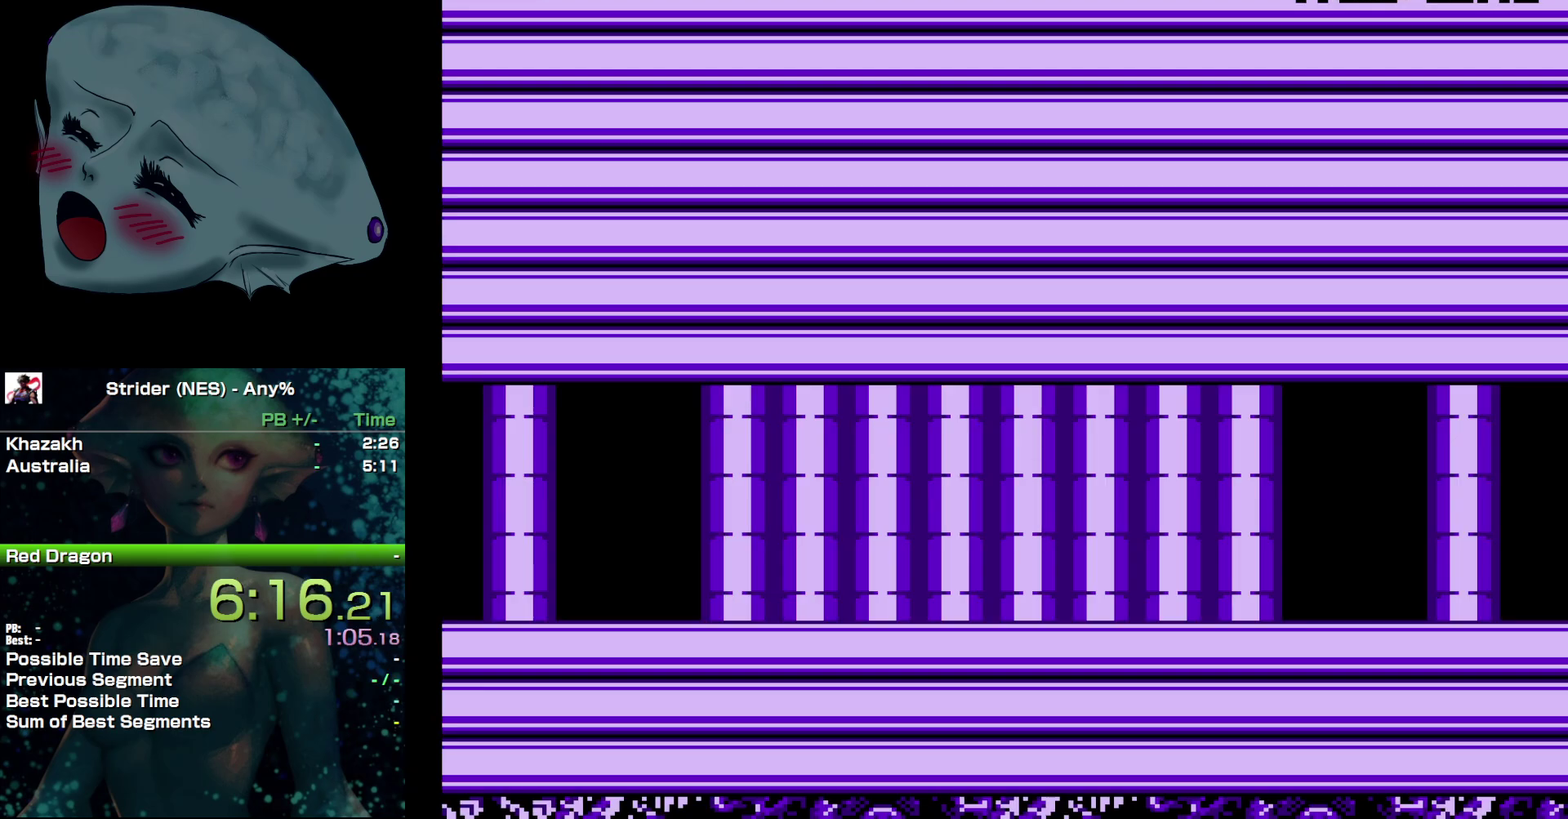
{"buttons": ["DPAD_LEFT"], "events": []}
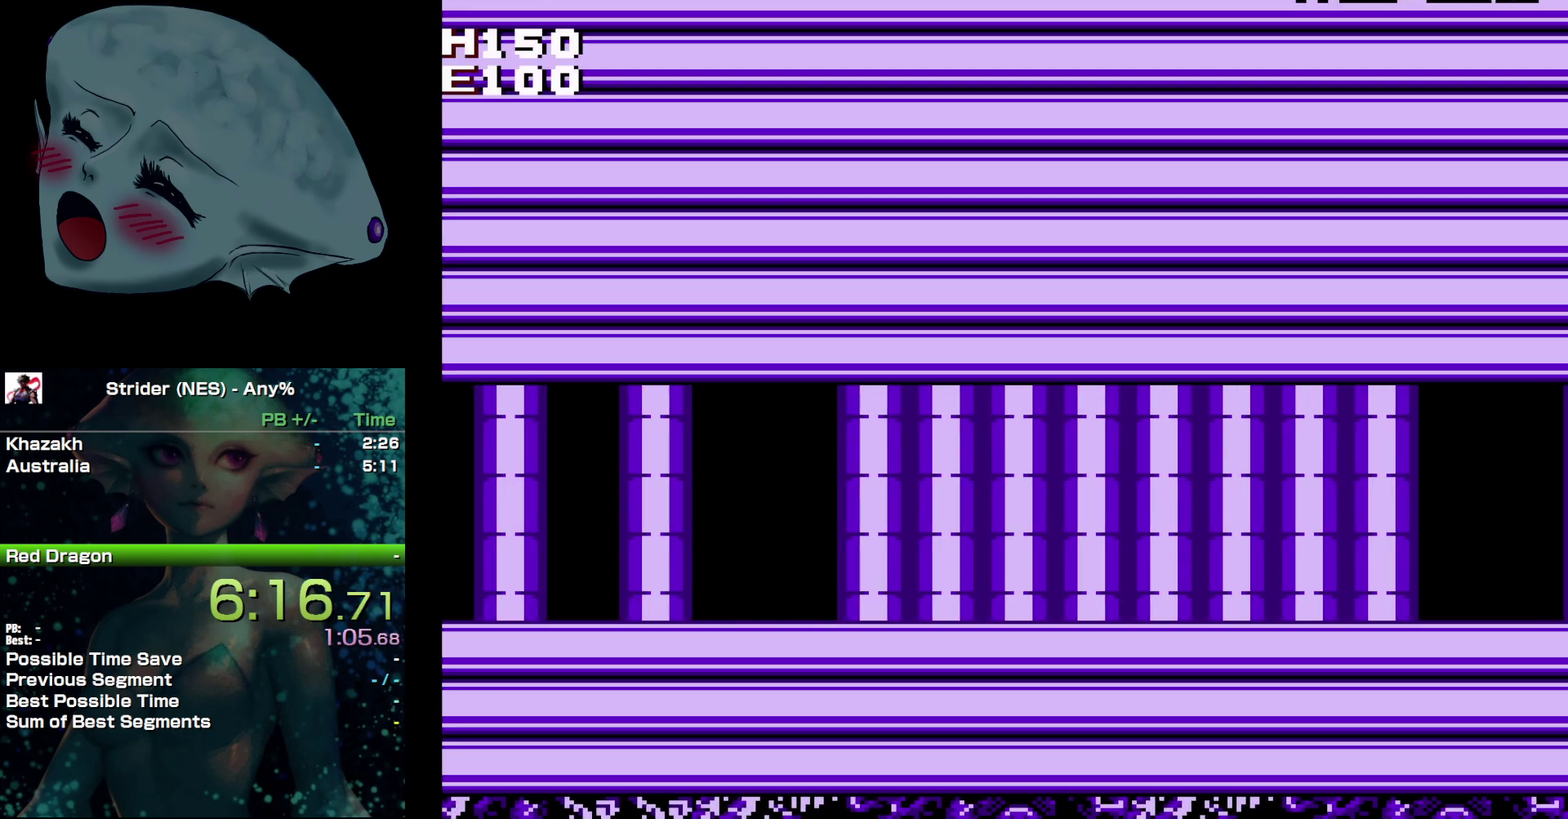
{"buttons": ["DPAD_LEFT"], "events": []}
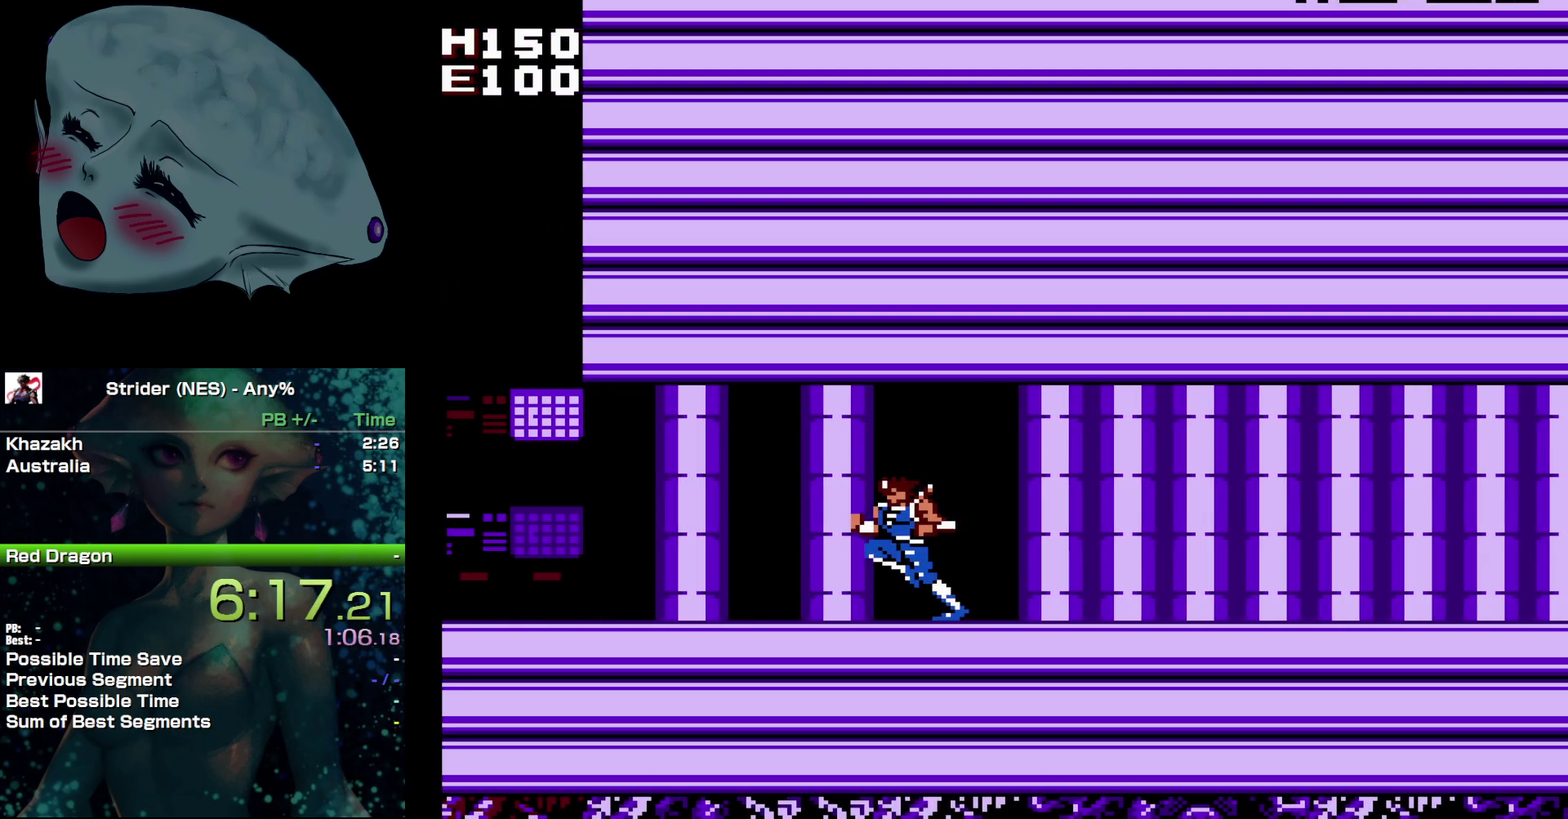
{"buttons": ["DPAD_LEFT"], "events": []}